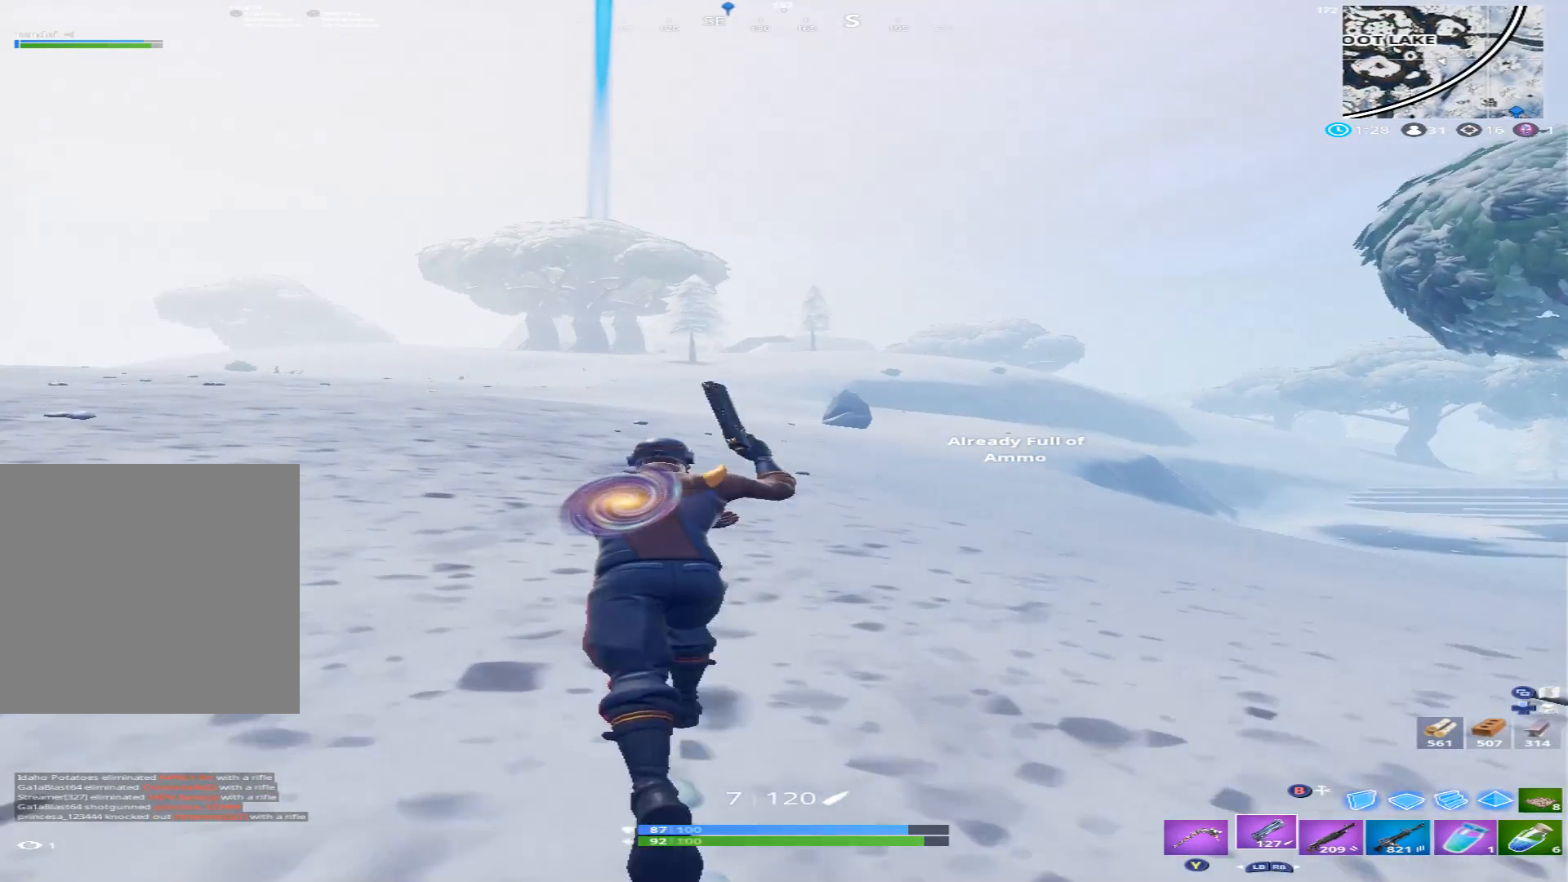
Gameplay with a controller (Xbox layout); each line is a JSON object with the inputs held at the frame after it. "events" lists button and stick changes between this image and that frame as [ms after this image, input, new state], when the widget could be followed in between.
{"buttons": [], "left_stick": "up", "right_stick": "center", "events": [[33, "right_stick", "center"], [100, "X", "down"], [233, "X", "up"]]}
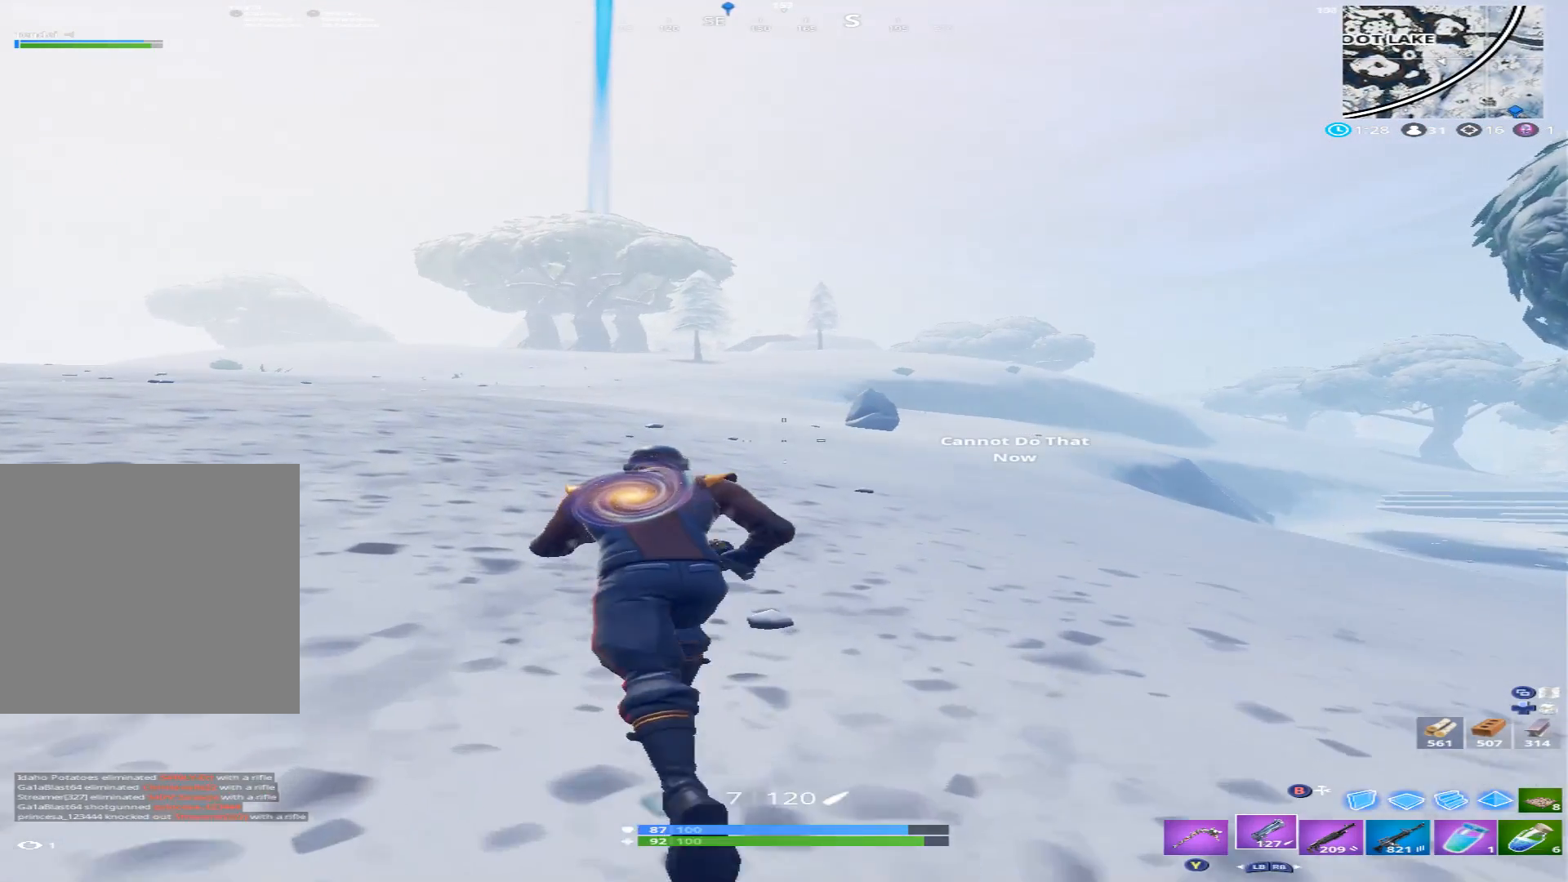
{"buttons": [], "left_stick": "up", "right_stick": "center", "events": [[133, "R1", "down"], [200, "R1", "up"], [300, "R1", "down"], [400, "R1", "up"]]}
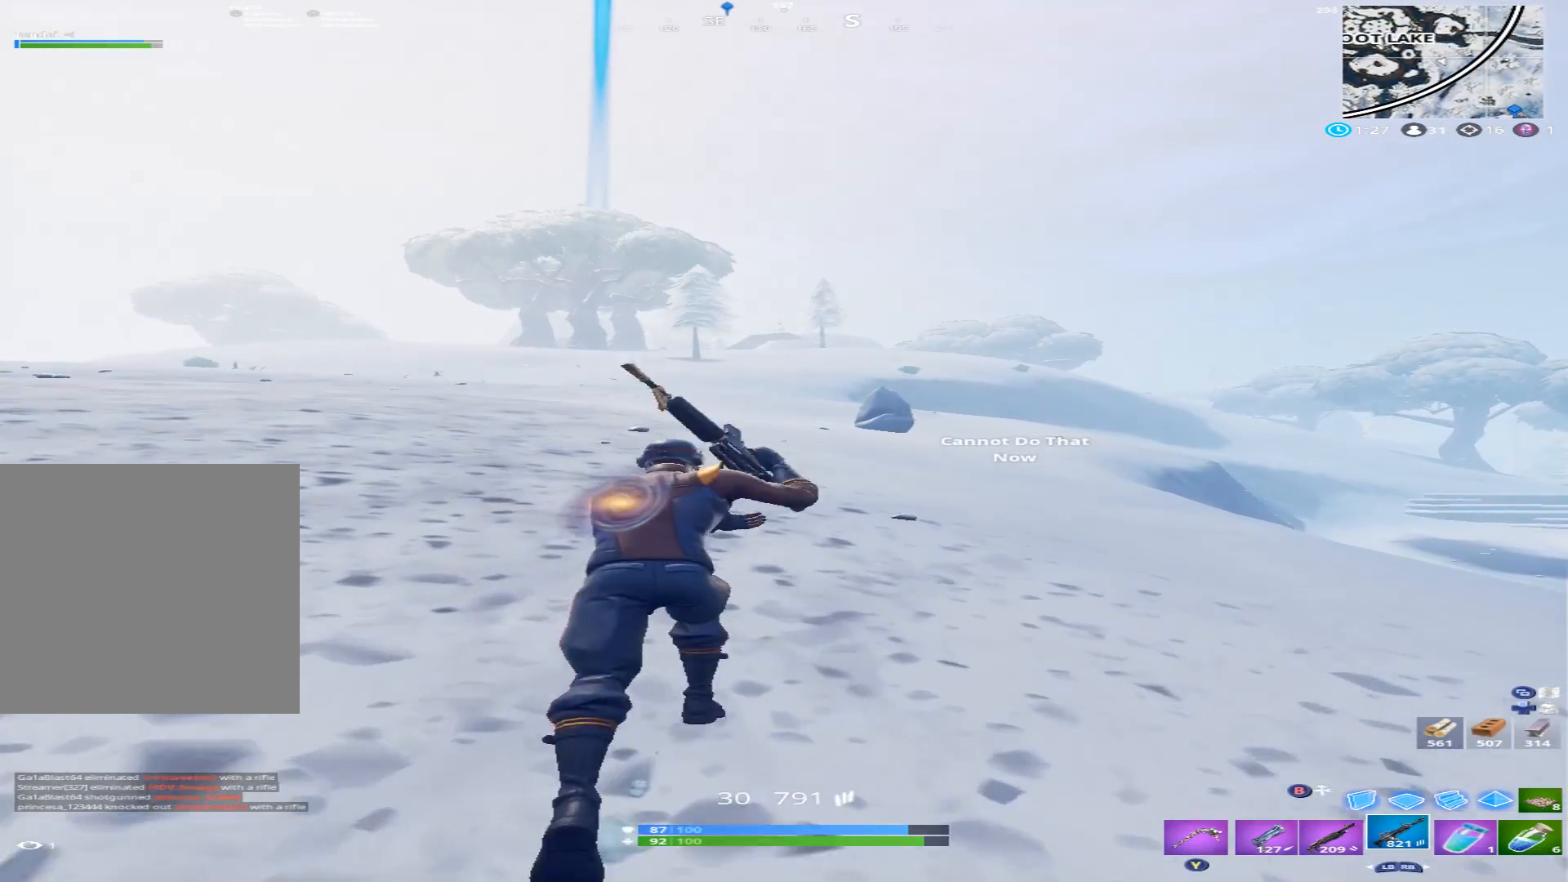
{"buttons": [], "left_stick": "up", "right_stick": "center", "events": []}
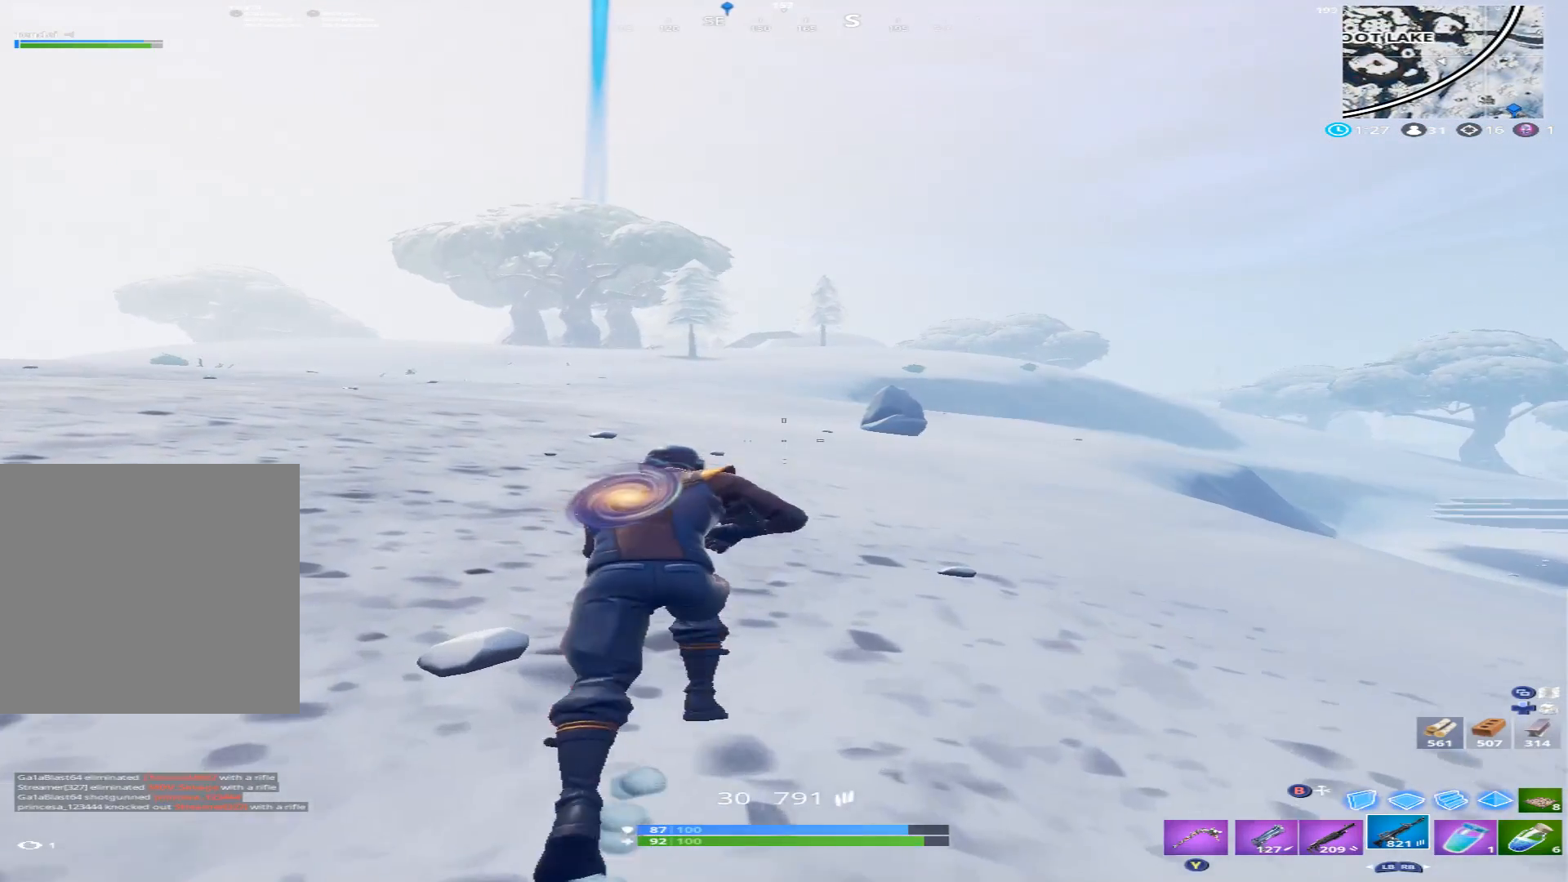
{"buttons": [], "left_stick": "up", "right_stick": "center", "events": []}
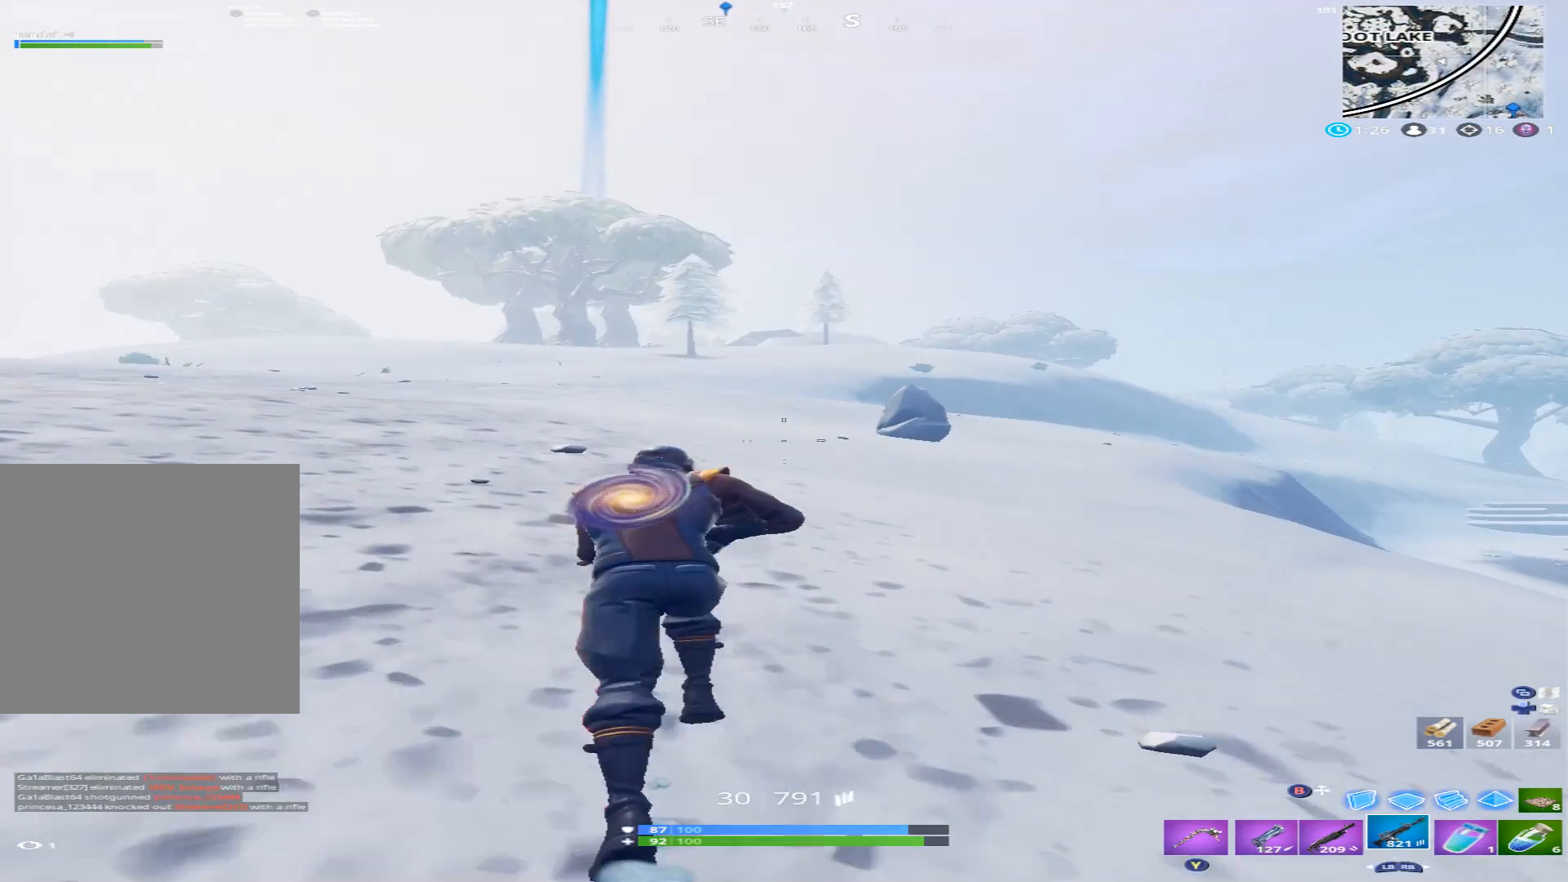
{"buttons": [], "left_stick": "up", "right_stick": "center", "events": []}
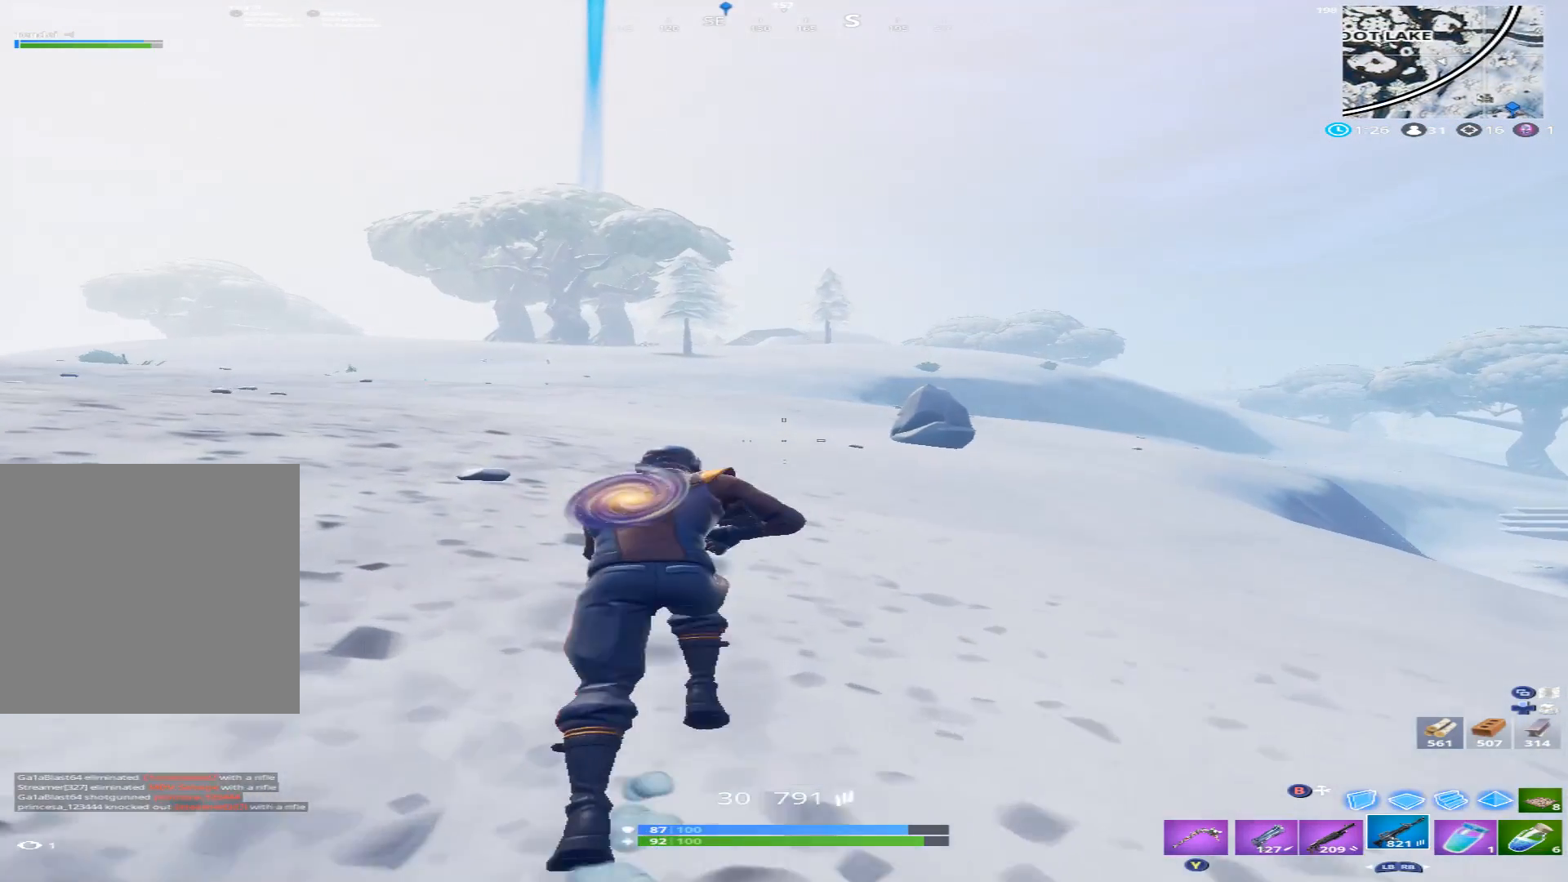
{"buttons": [], "left_stick": "up", "right_stick": "center", "events": []}
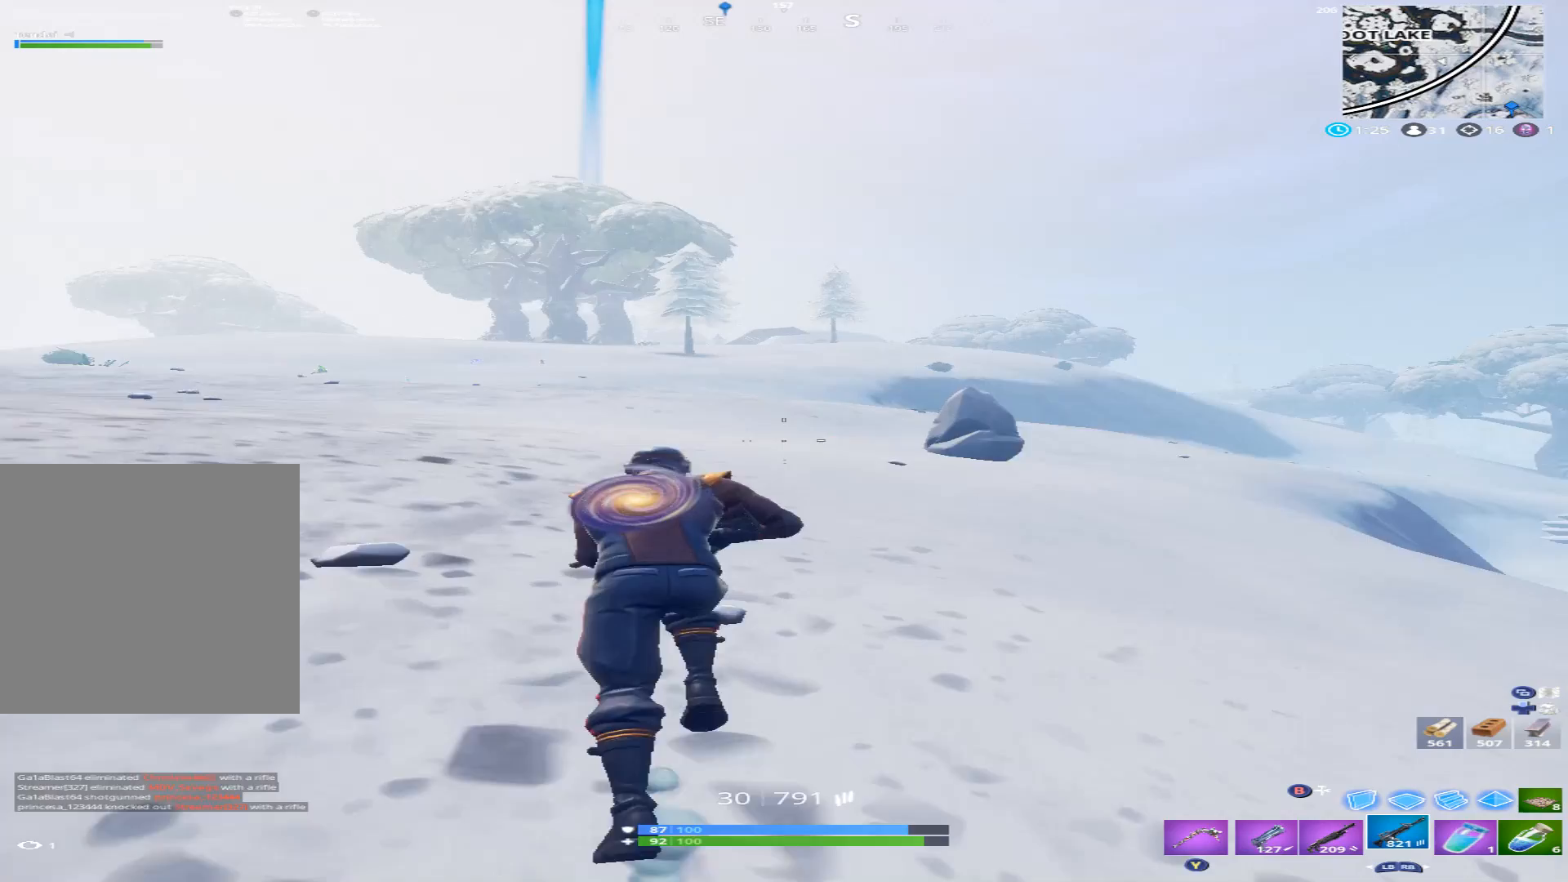
{"buttons": [], "left_stick": "up-left", "right_stick": "center", "events": [[433, "left_stick", "up-left"]]}
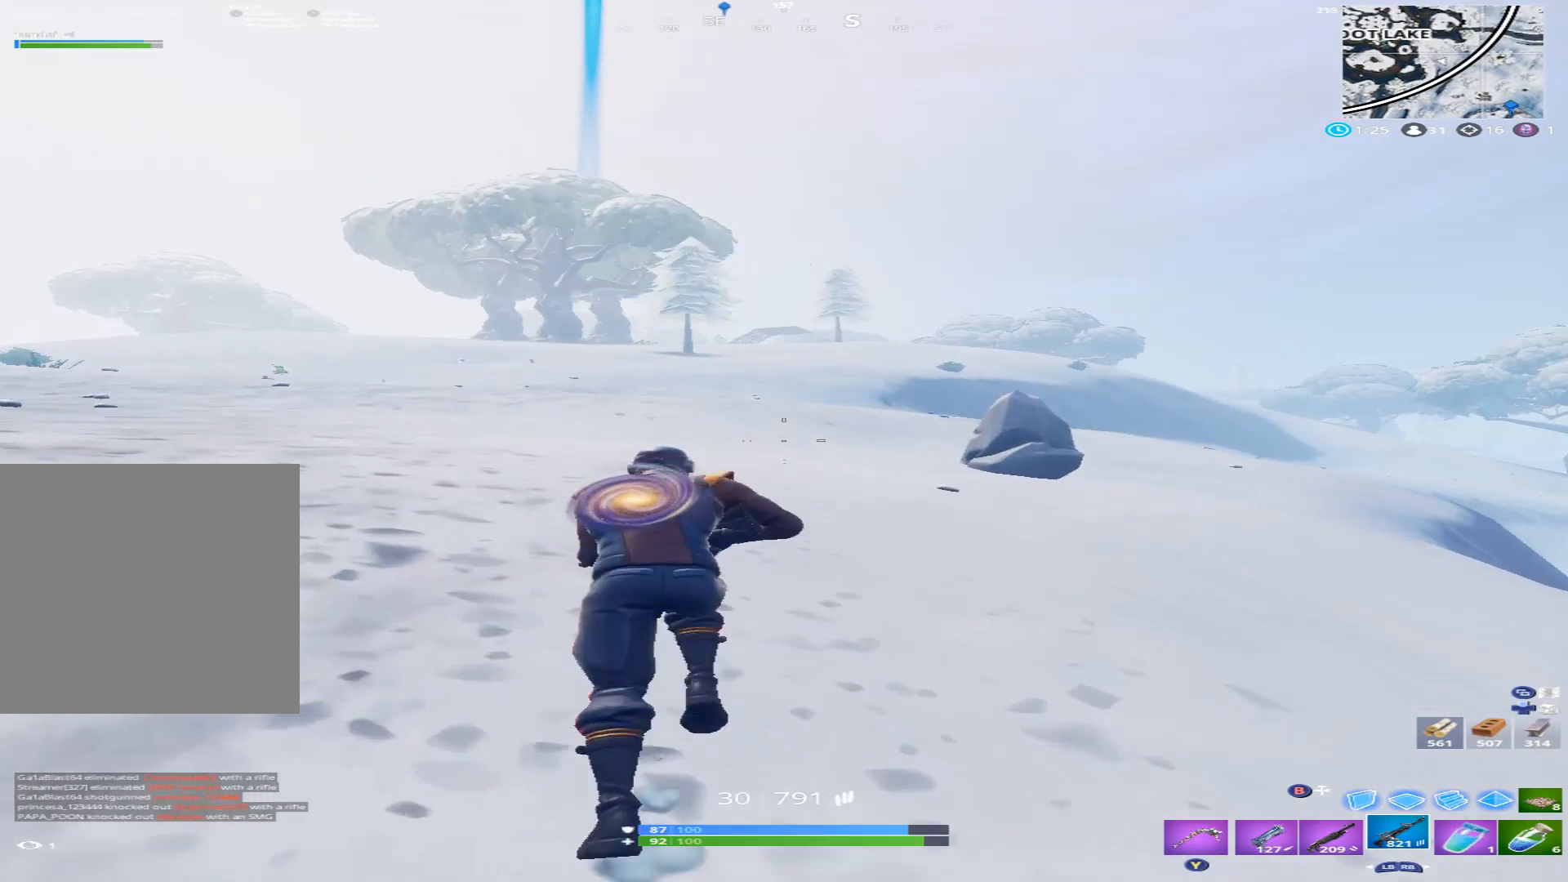
{"buttons": [], "left_stick": "up-left", "right_stick": "center", "events": []}
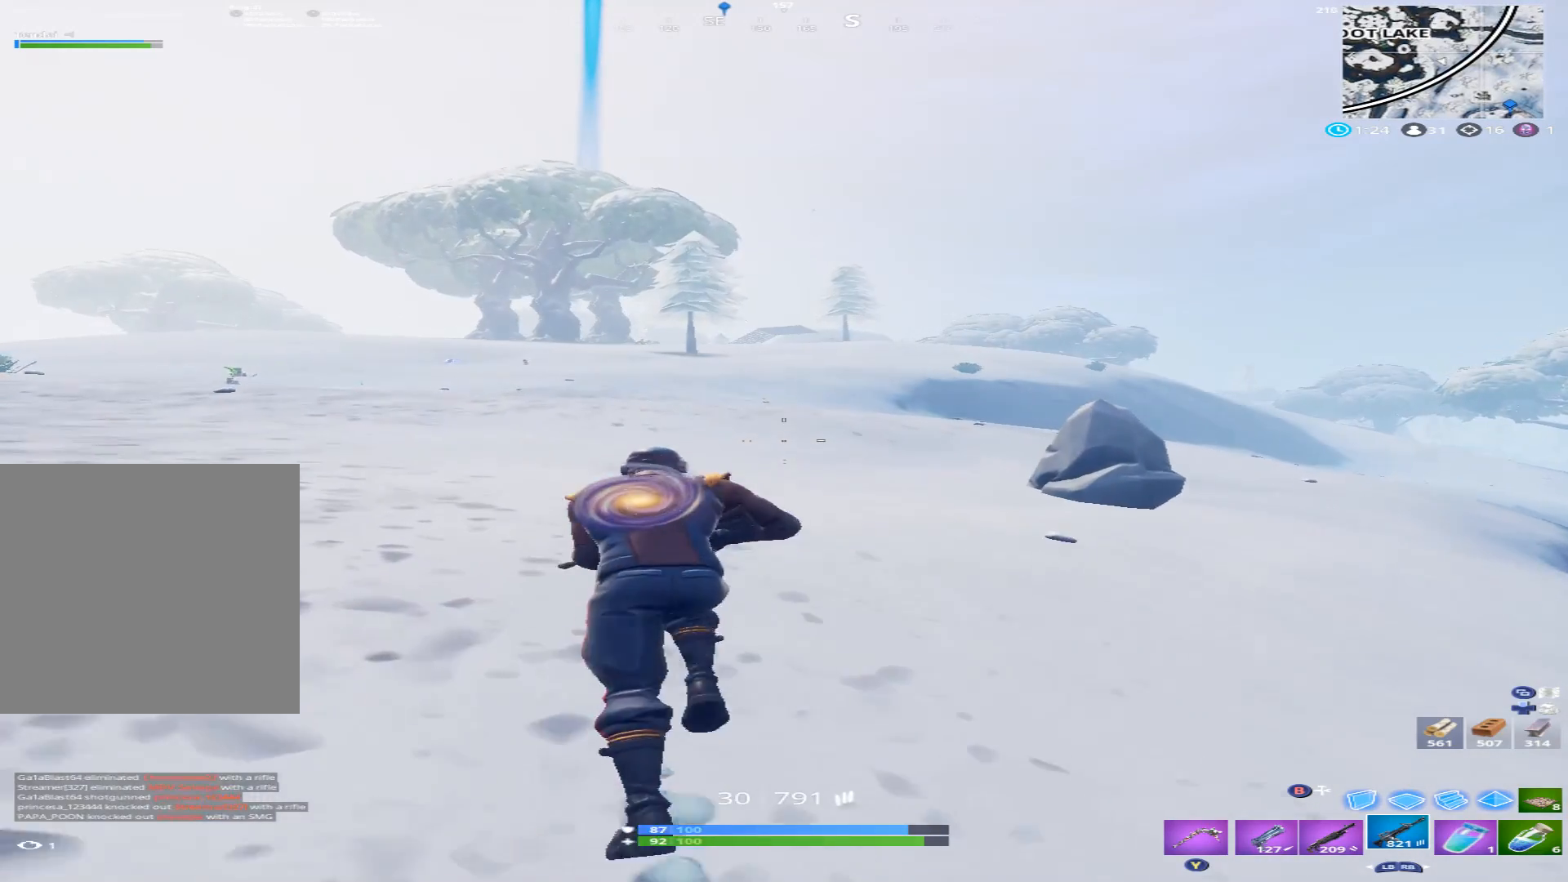
{"buttons": [], "left_stick": "up-left", "right_stick": "center", "events": []}
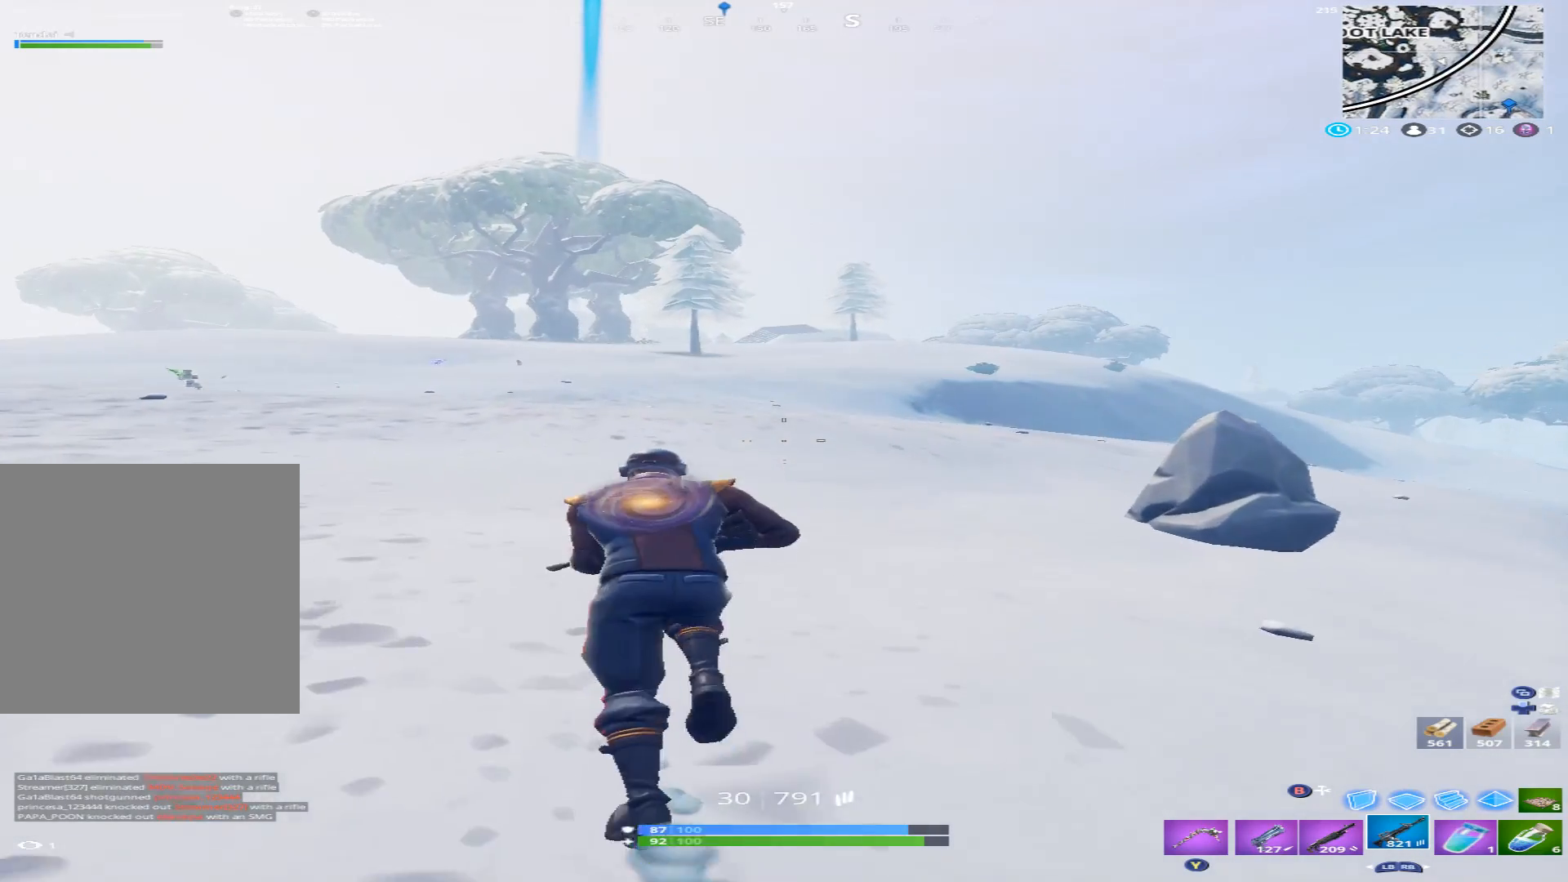
{"buttons": [], "left_stick": "up-left", "right_stick": "center", "events": []}
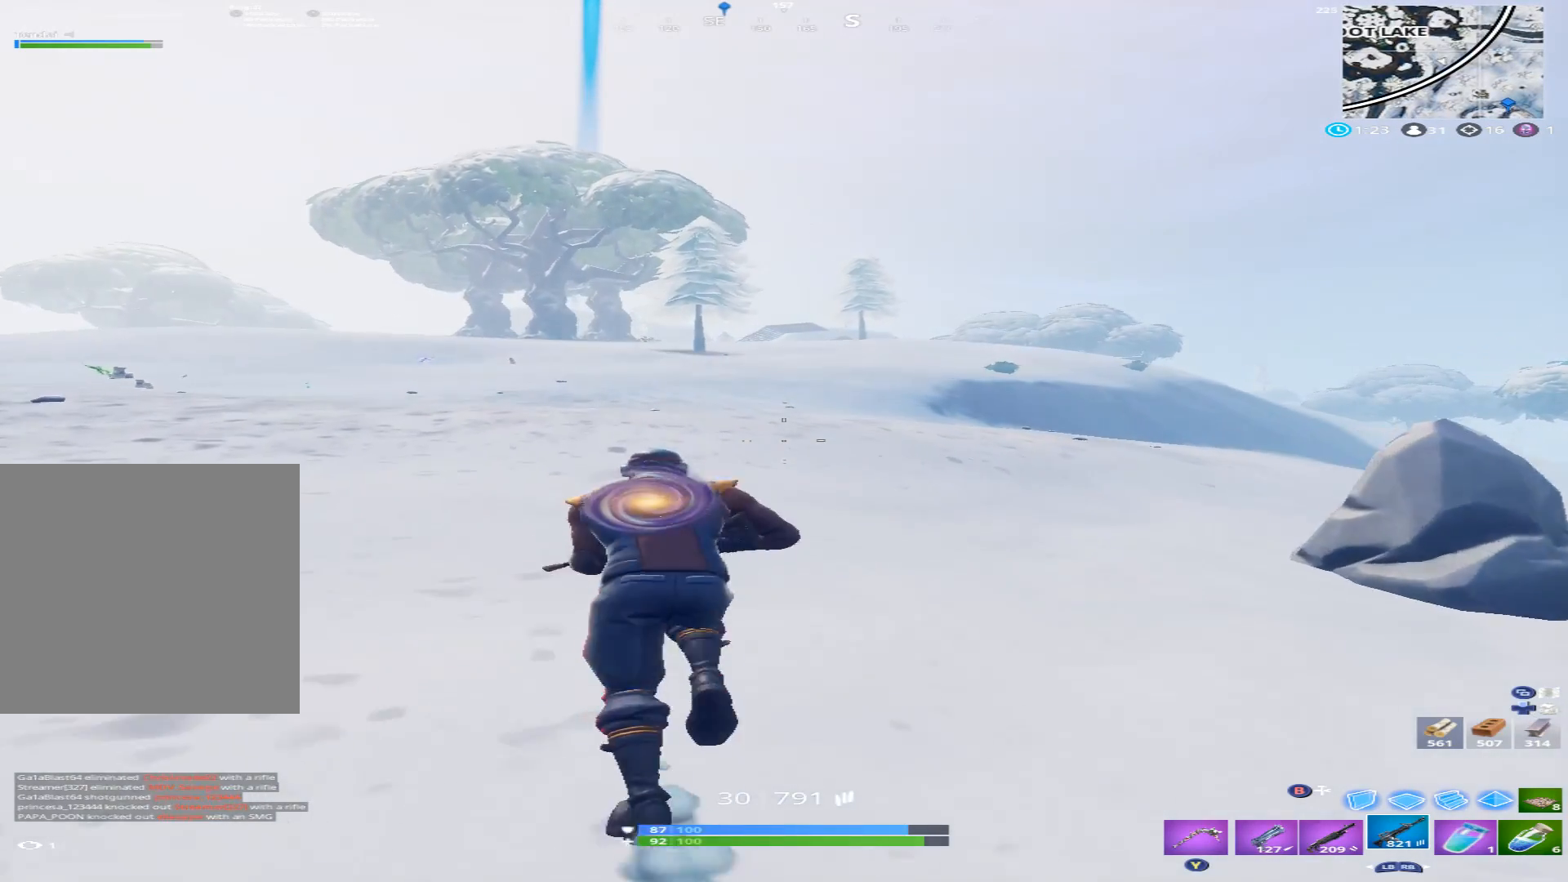
{"buttons": [], "left_stick": "up-left", "right_stick": "center", "events": []}
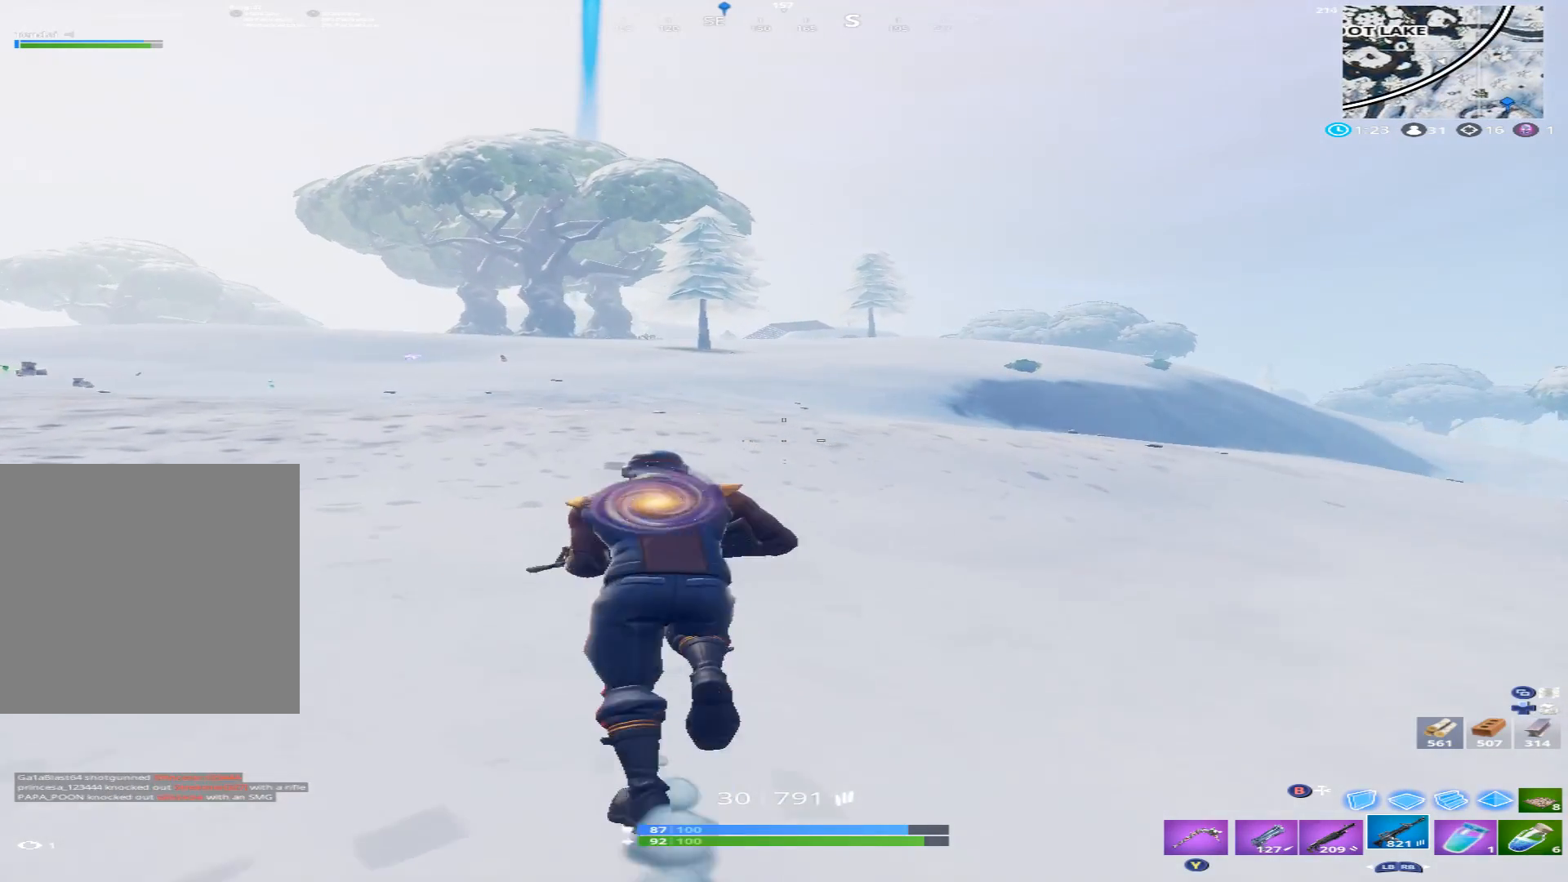
{"buttons": [], "left_stick": "up-left", "right_stick": "center", "events": []}
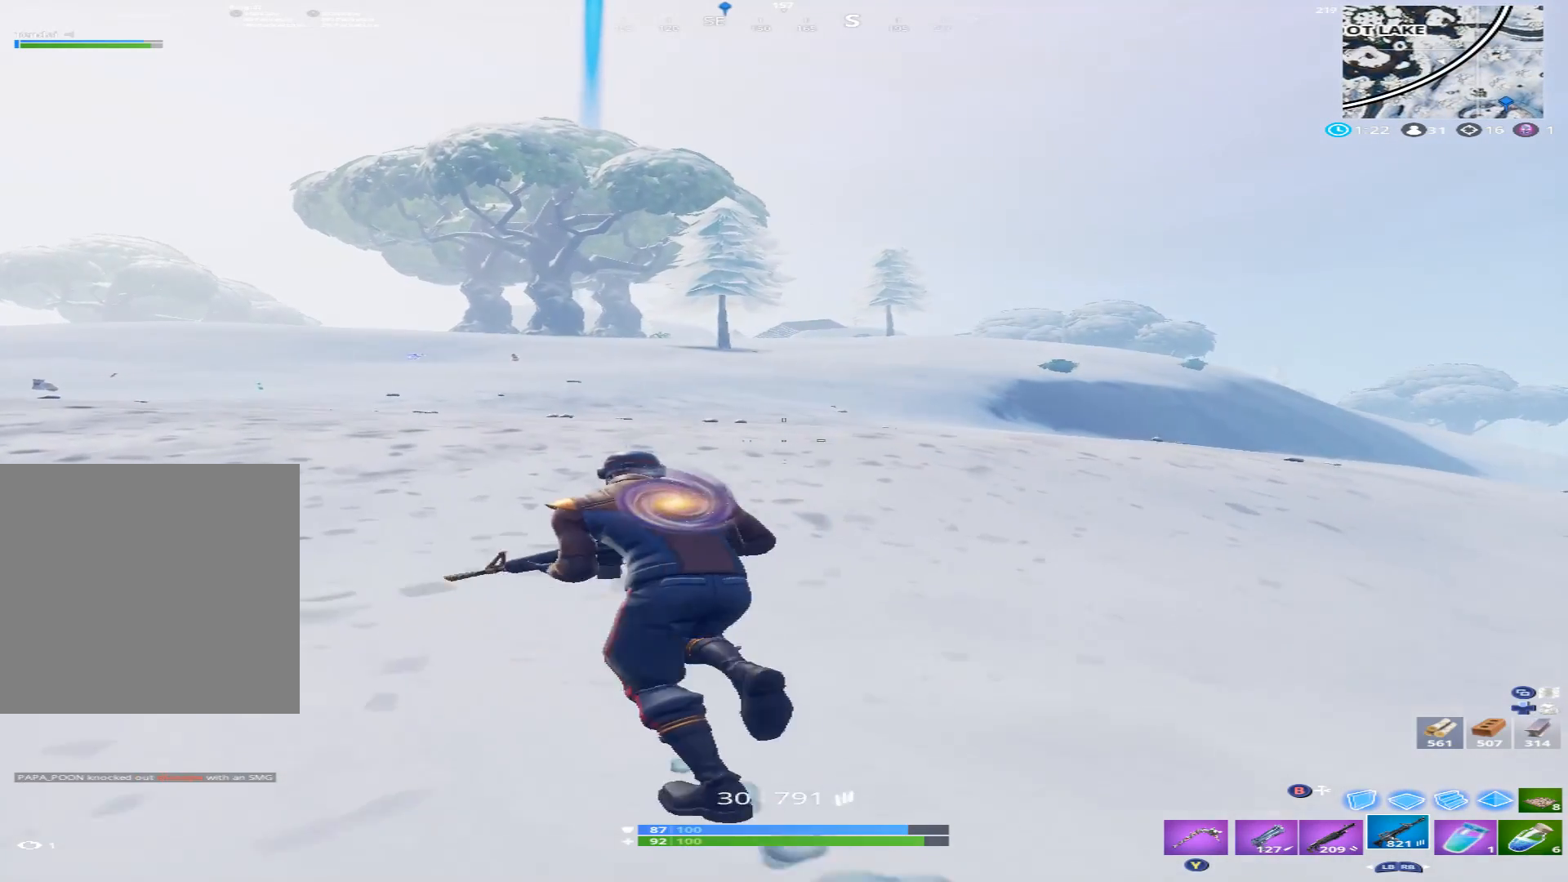
{"buttons": [], "left_stick": "up-left", "right_stick": "center", "events": []}
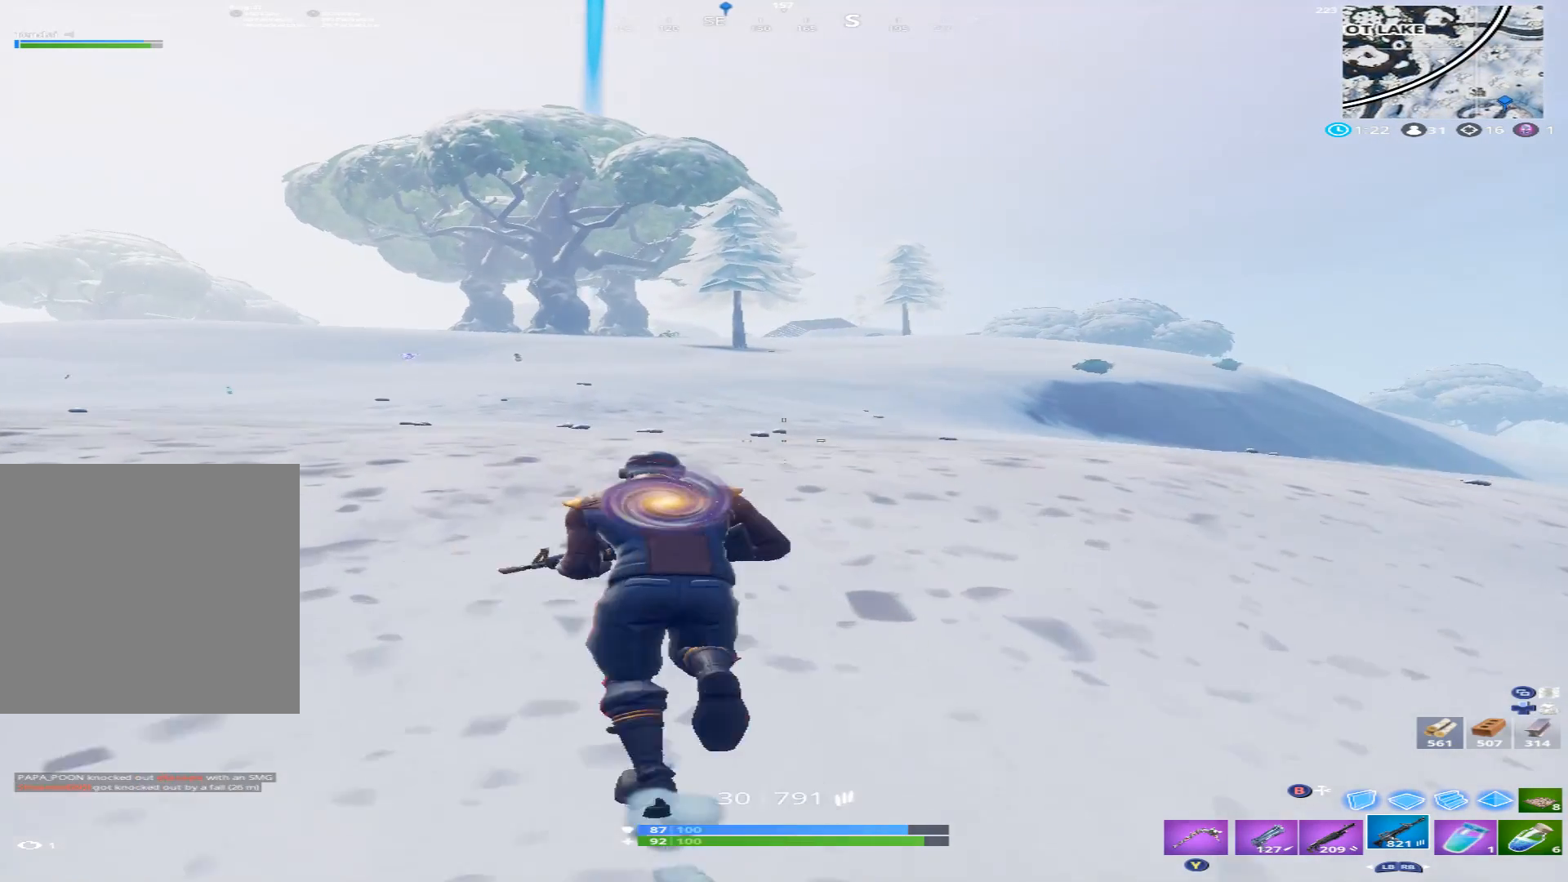
{"buttons": [], "left_stick": "up-left", "right_stick": "center", "events": []}
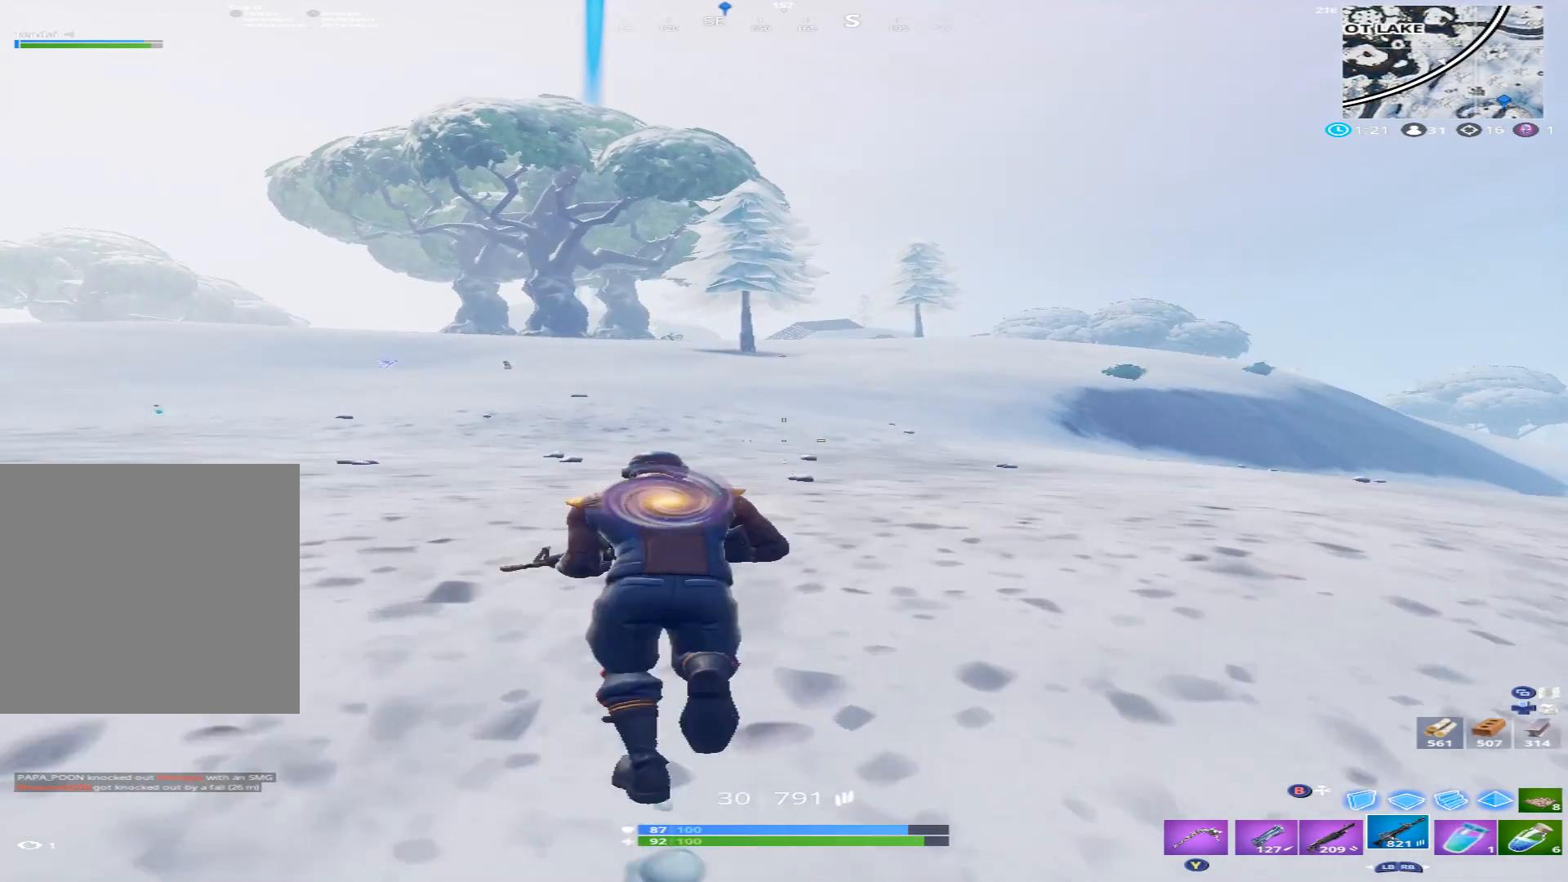
{"buttons": [], "left_stick": "up-left", "right_stick": "center", "events": []}
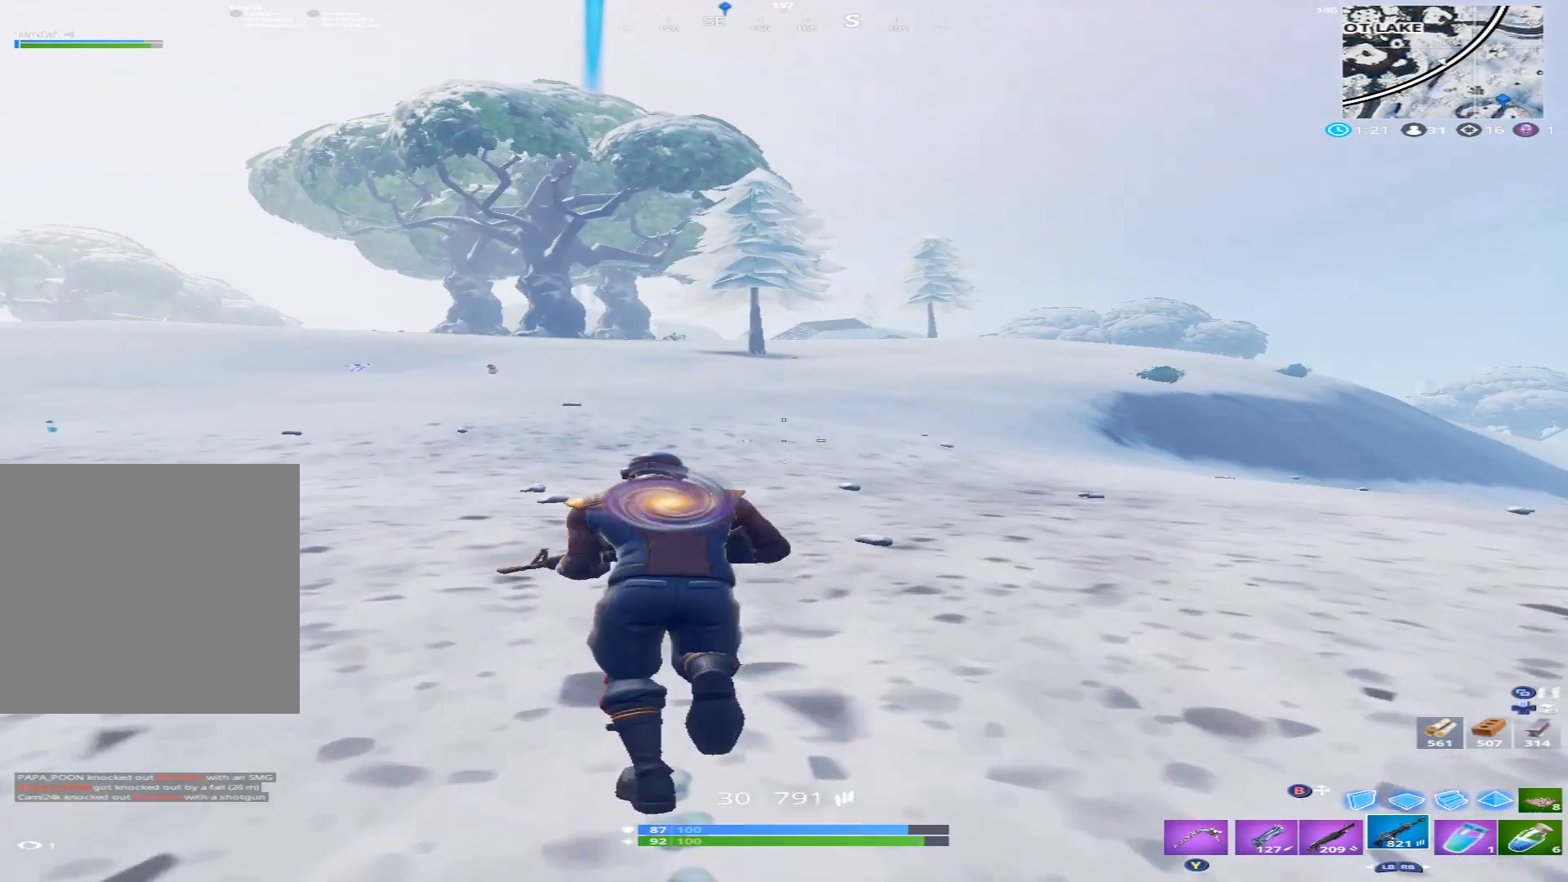
{"buttons": [], "left_stick": "up-left", "right_stick": "center", "events": [[167, "right_stick", "up"], [367, "right_stick", "center"]]}
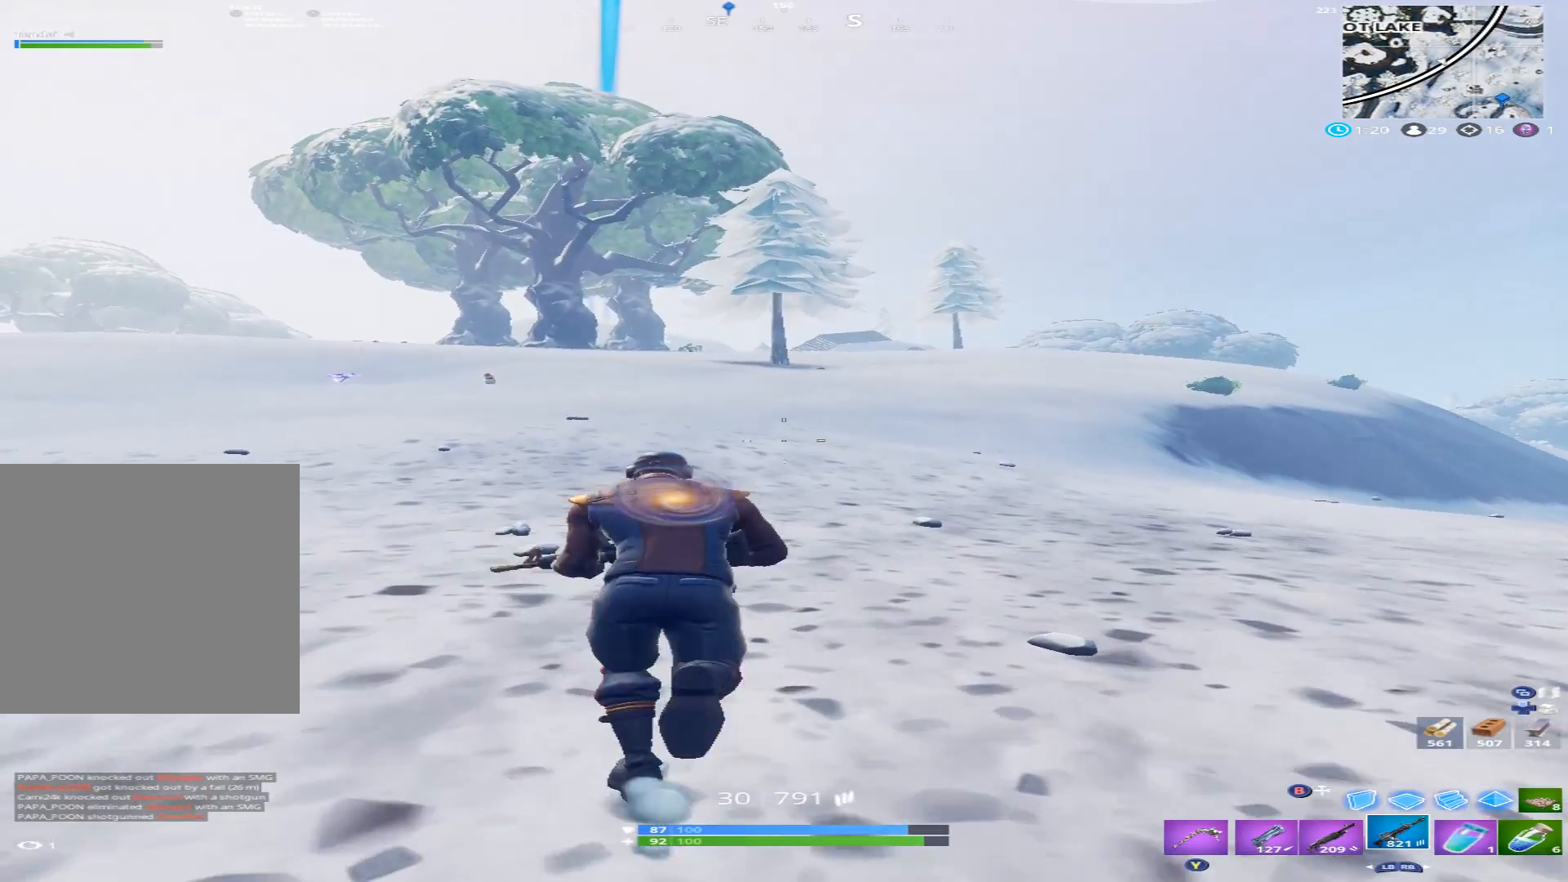
{"buttons": [], "left_stick": "up", "right_stick": "center", "events": [[167, "left_stick", "up"]]}
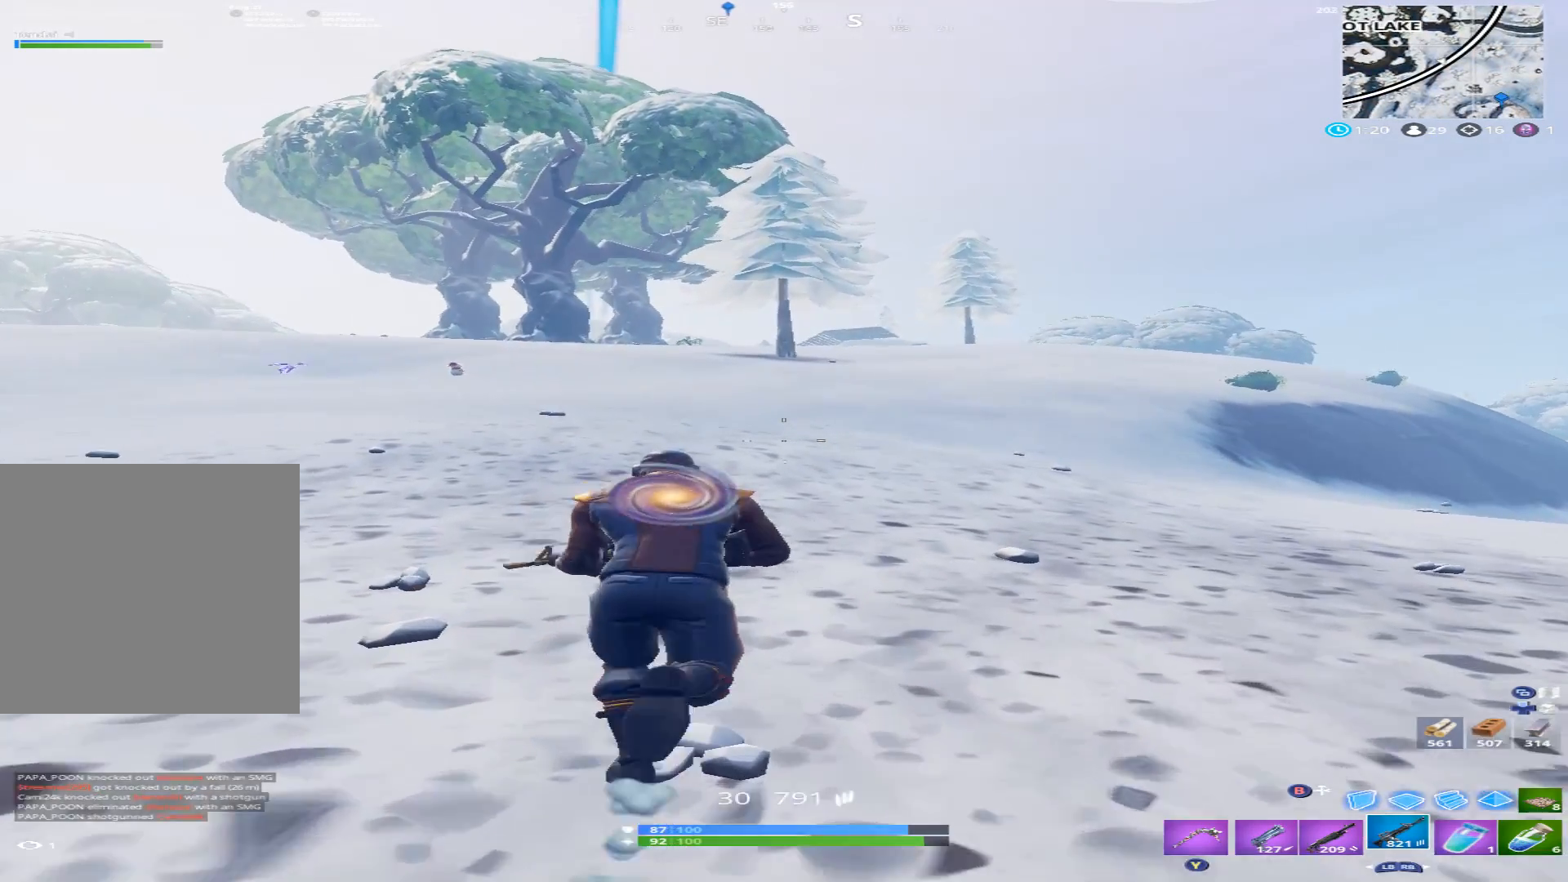
{"buttons": [], "left_stick": "up", "right_stick": "center", "events": []}
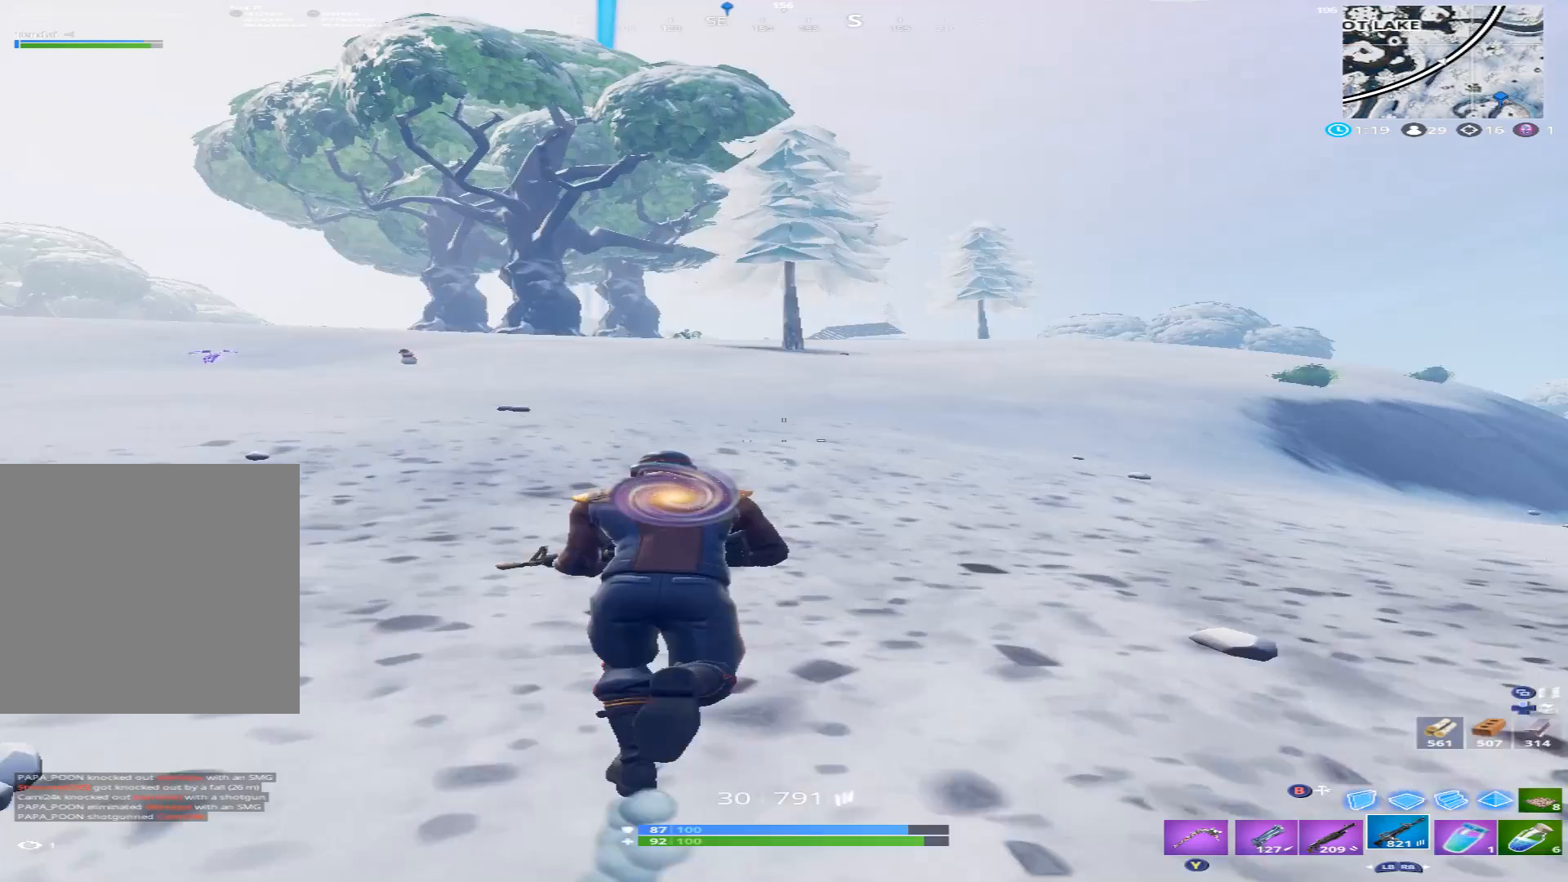
{"buttons": [], "left_stick": "up", "right_stick": "center", "events": []}
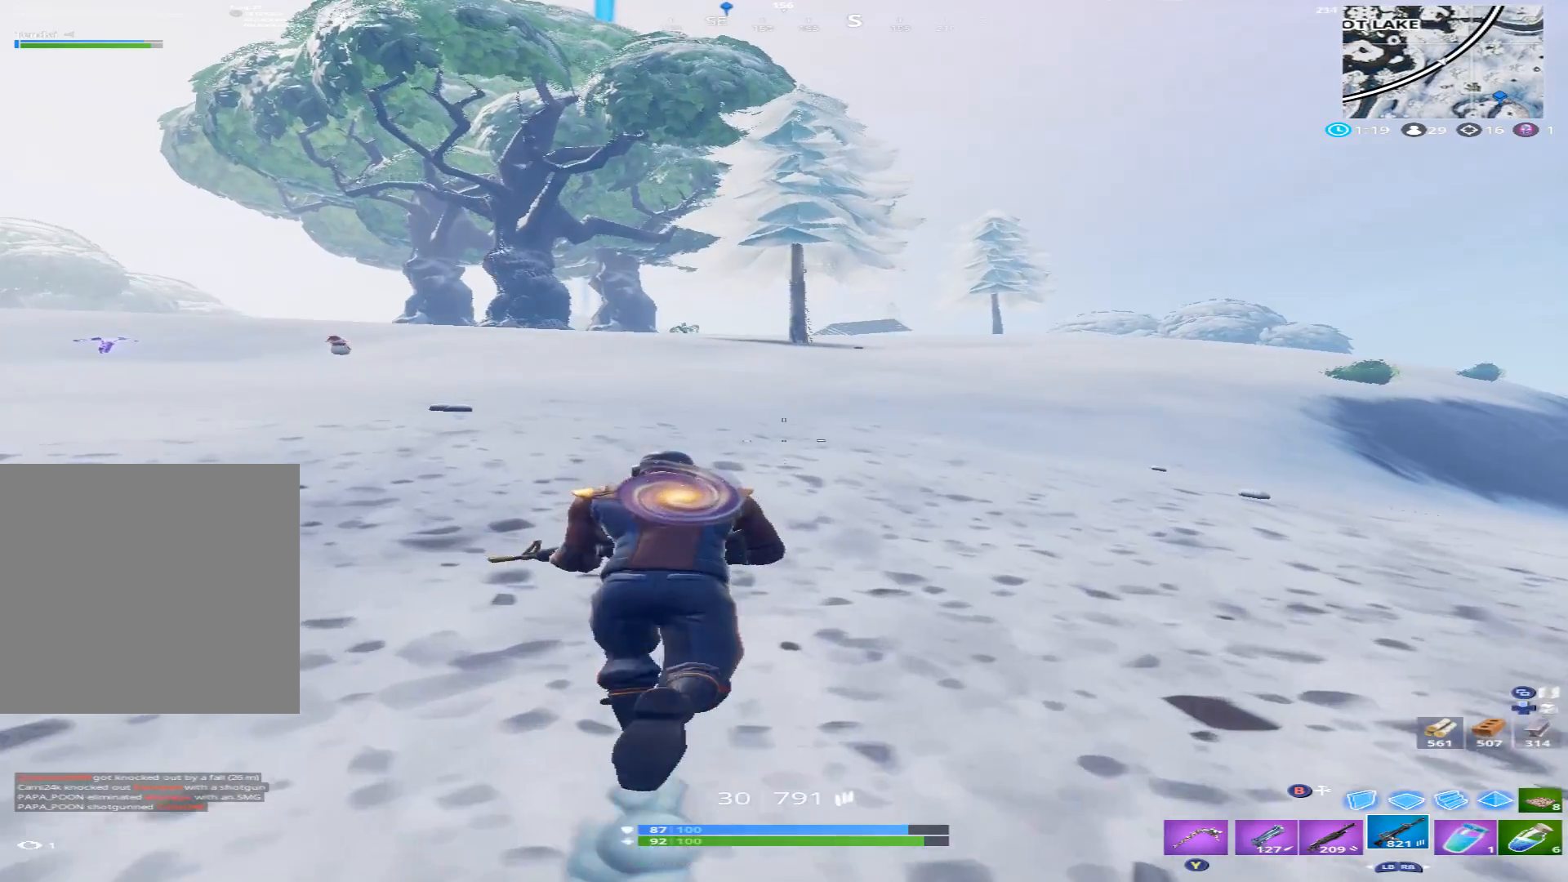
{"buttons": [], "left_stick": "up", "right_stick": "center", "events": []}
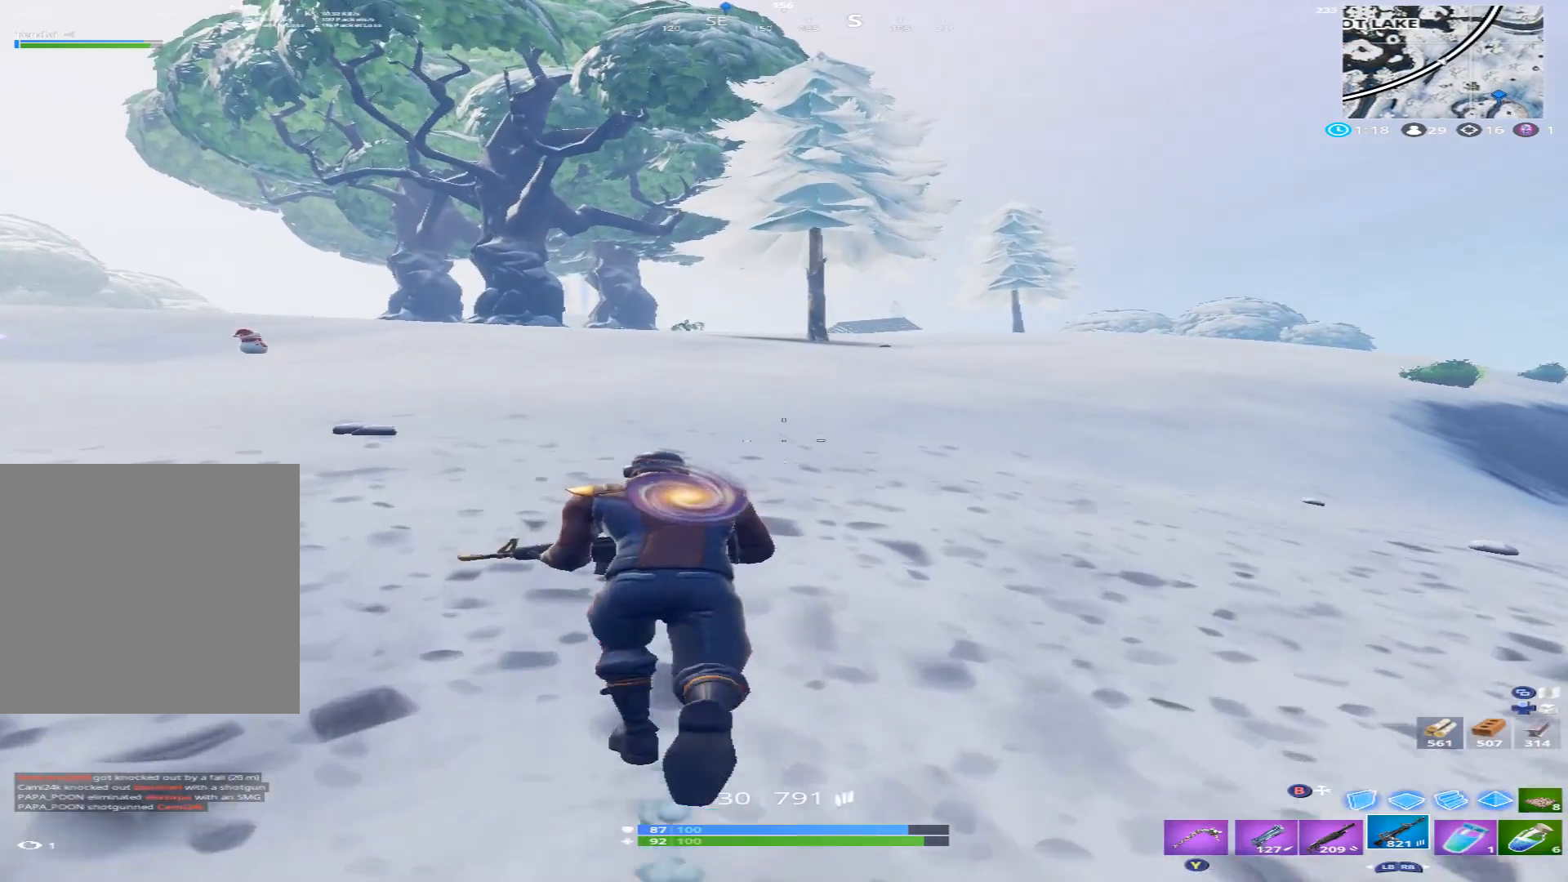
{"buttons": [], "left_stick": "up", "right_stick": "down", "events": [[200, "right_stick", "down"]]}
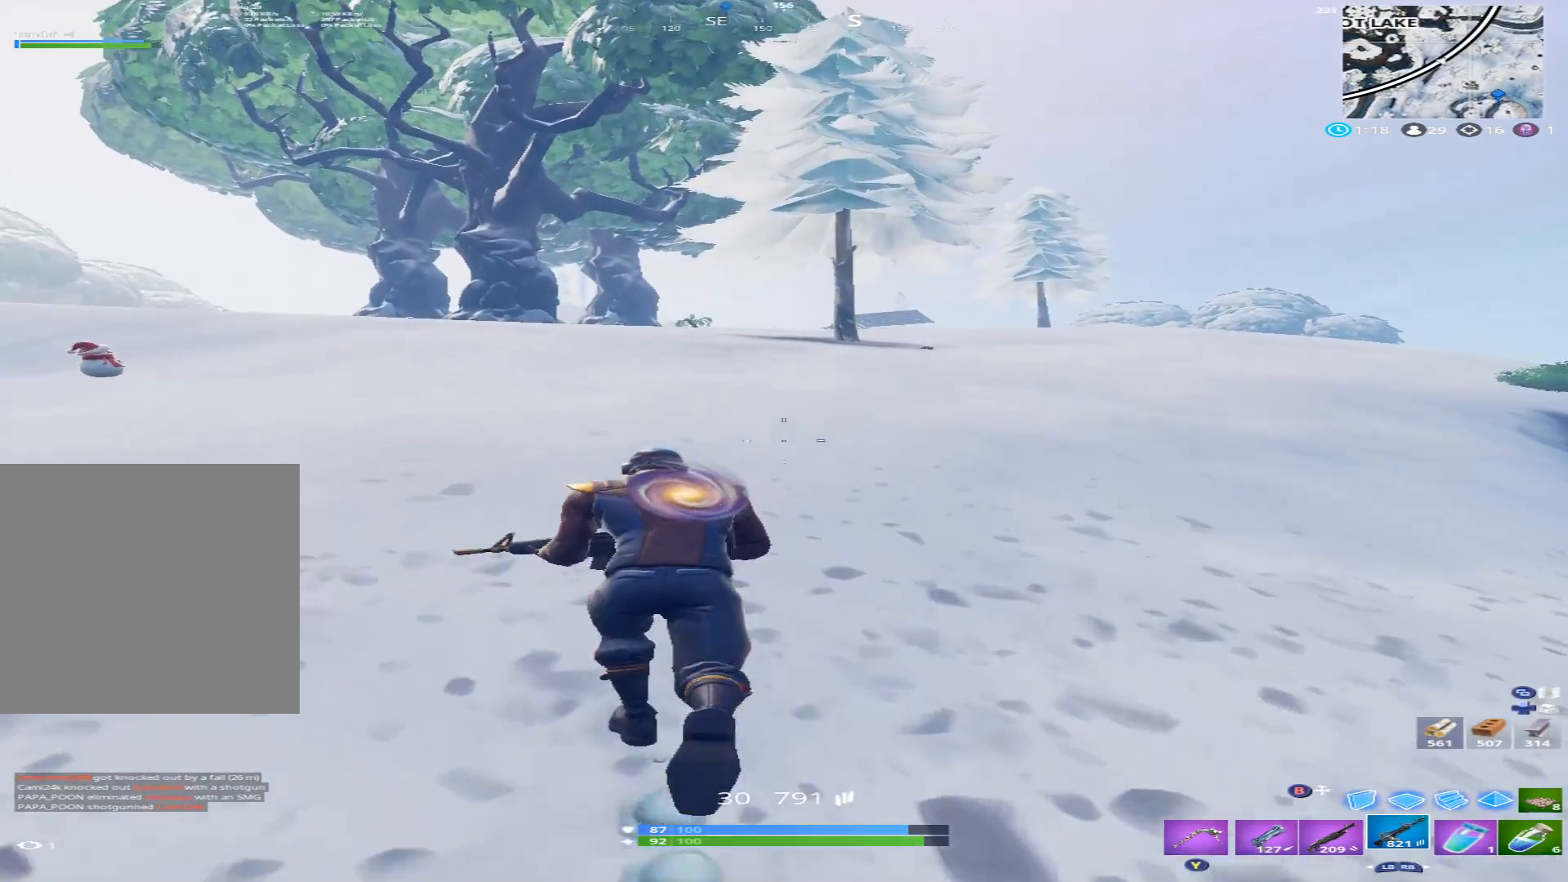
{"buttons": [], "left_stick": "up", "right_stick": "down", "events": []}
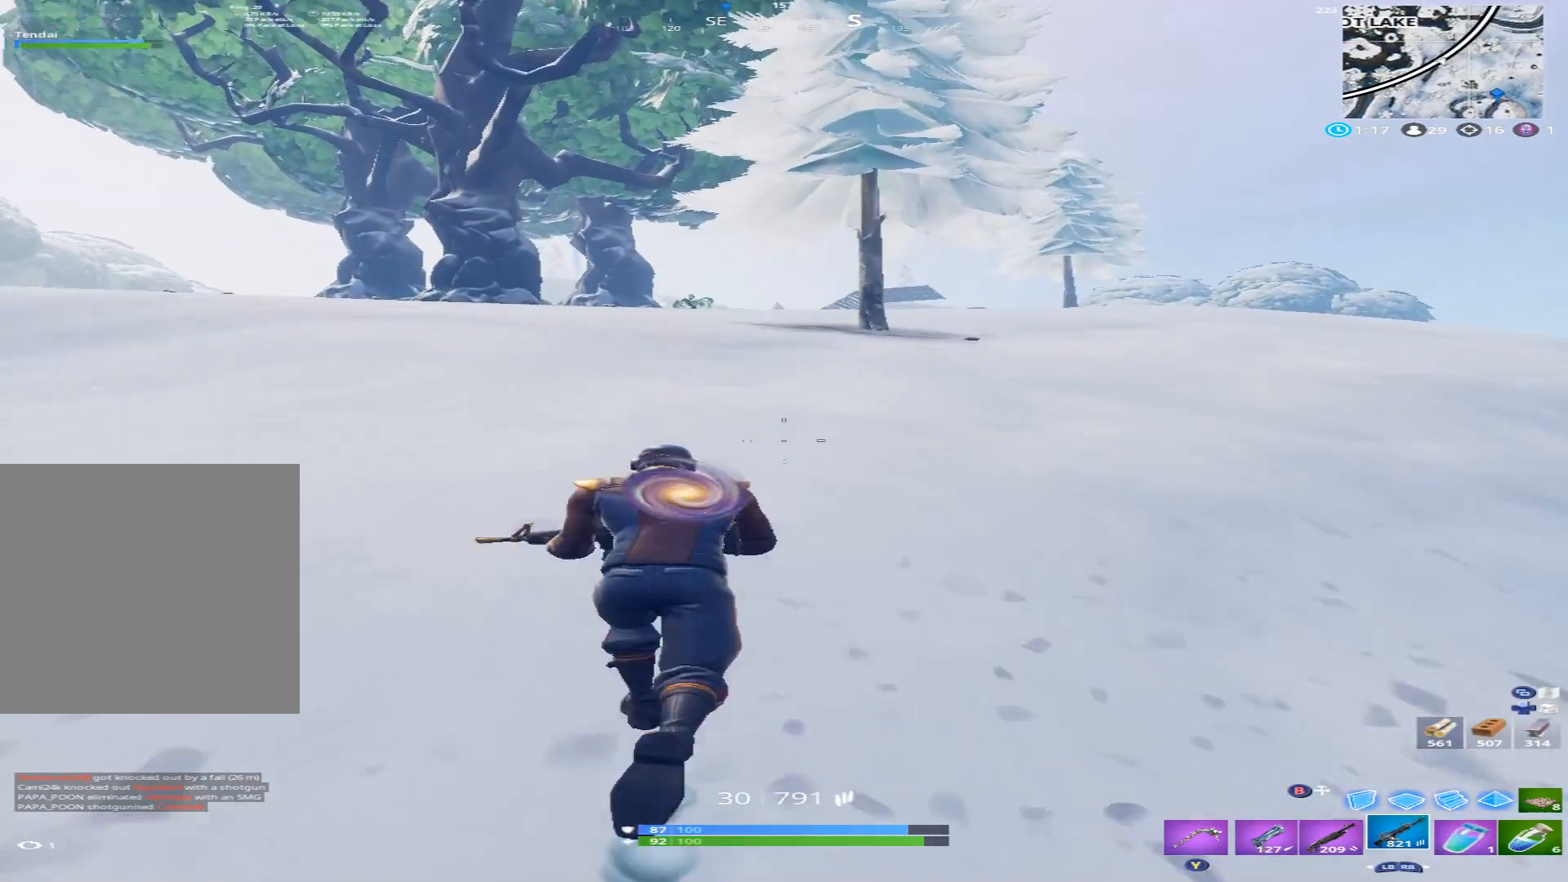
{"buttons": [], "left_stick": "up", "right_stick": "down", "events": []}
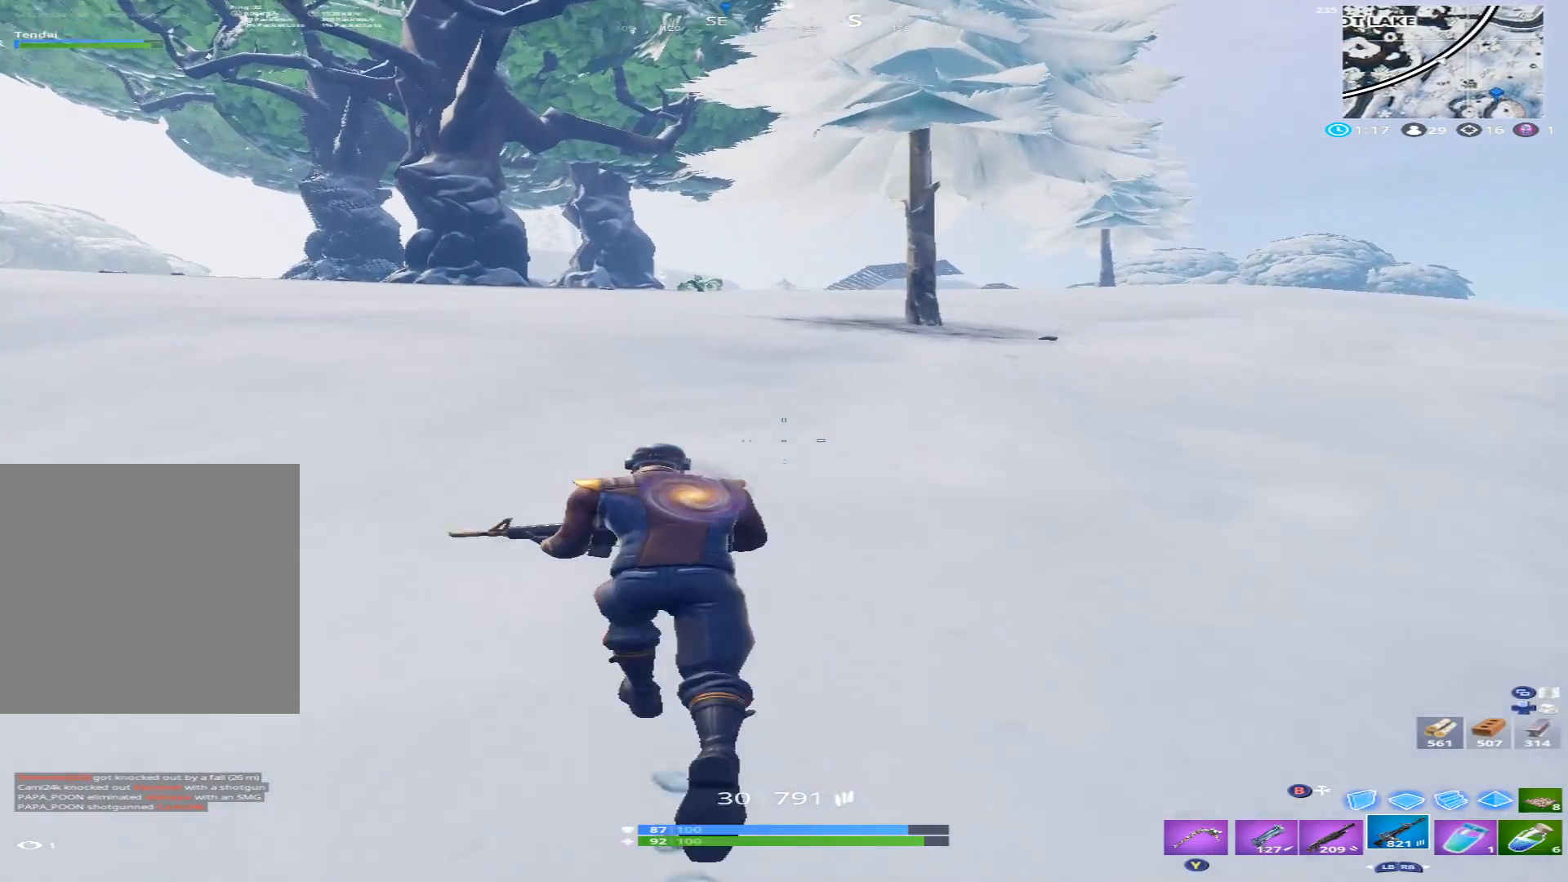
{"buttons": [], "left_stick": "up", "right_stick": "center", "events": [[200, "right_stick", "center"]]}
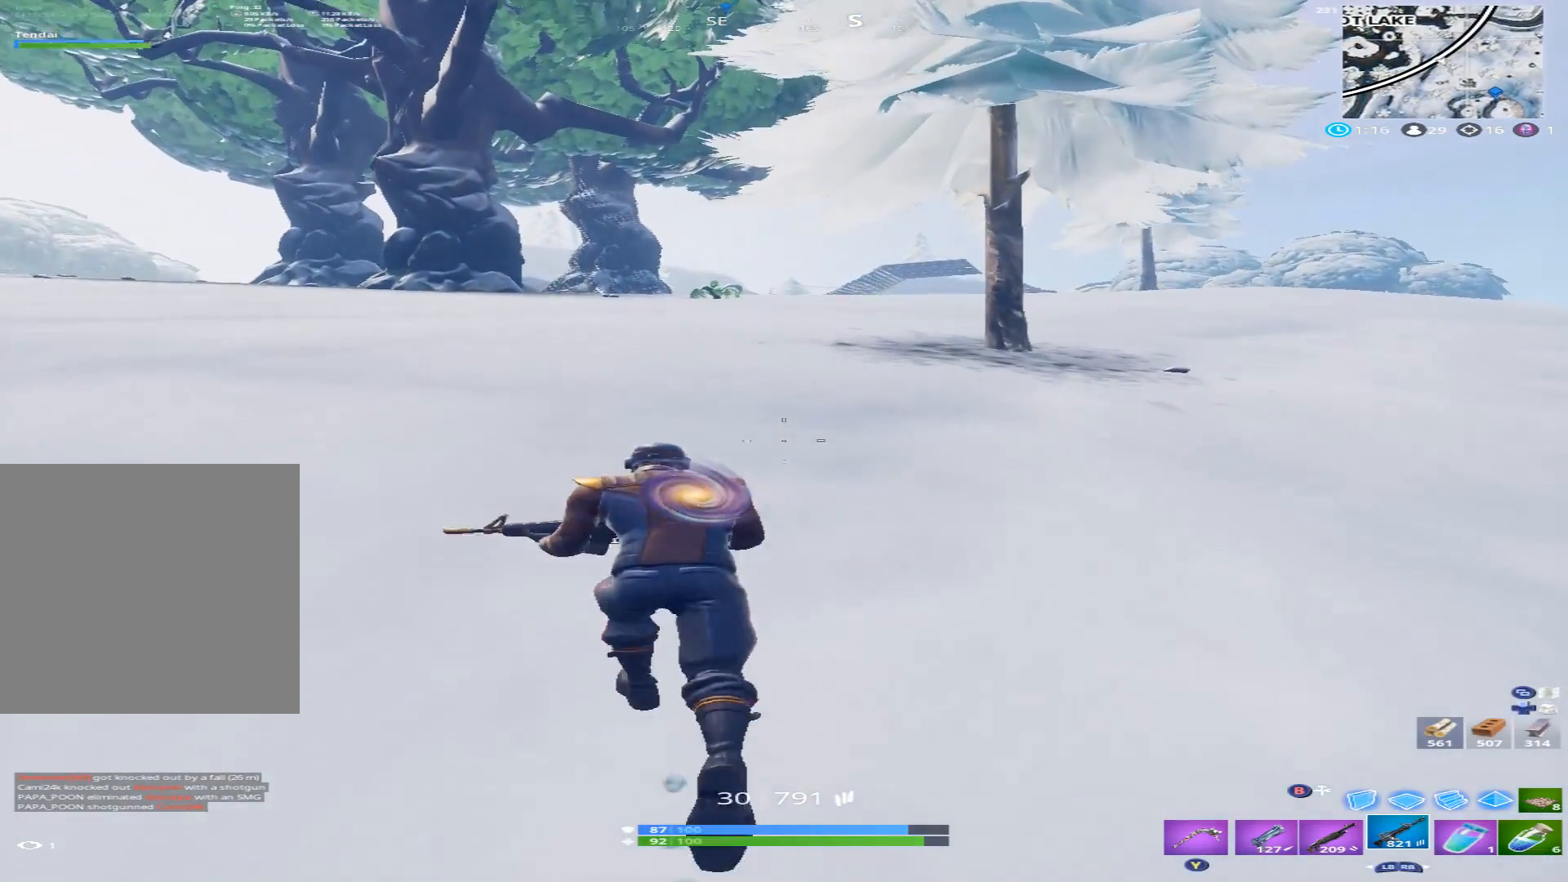
{"buttons": [], "left_stick": "up", "right_stick": "center", "events": []}
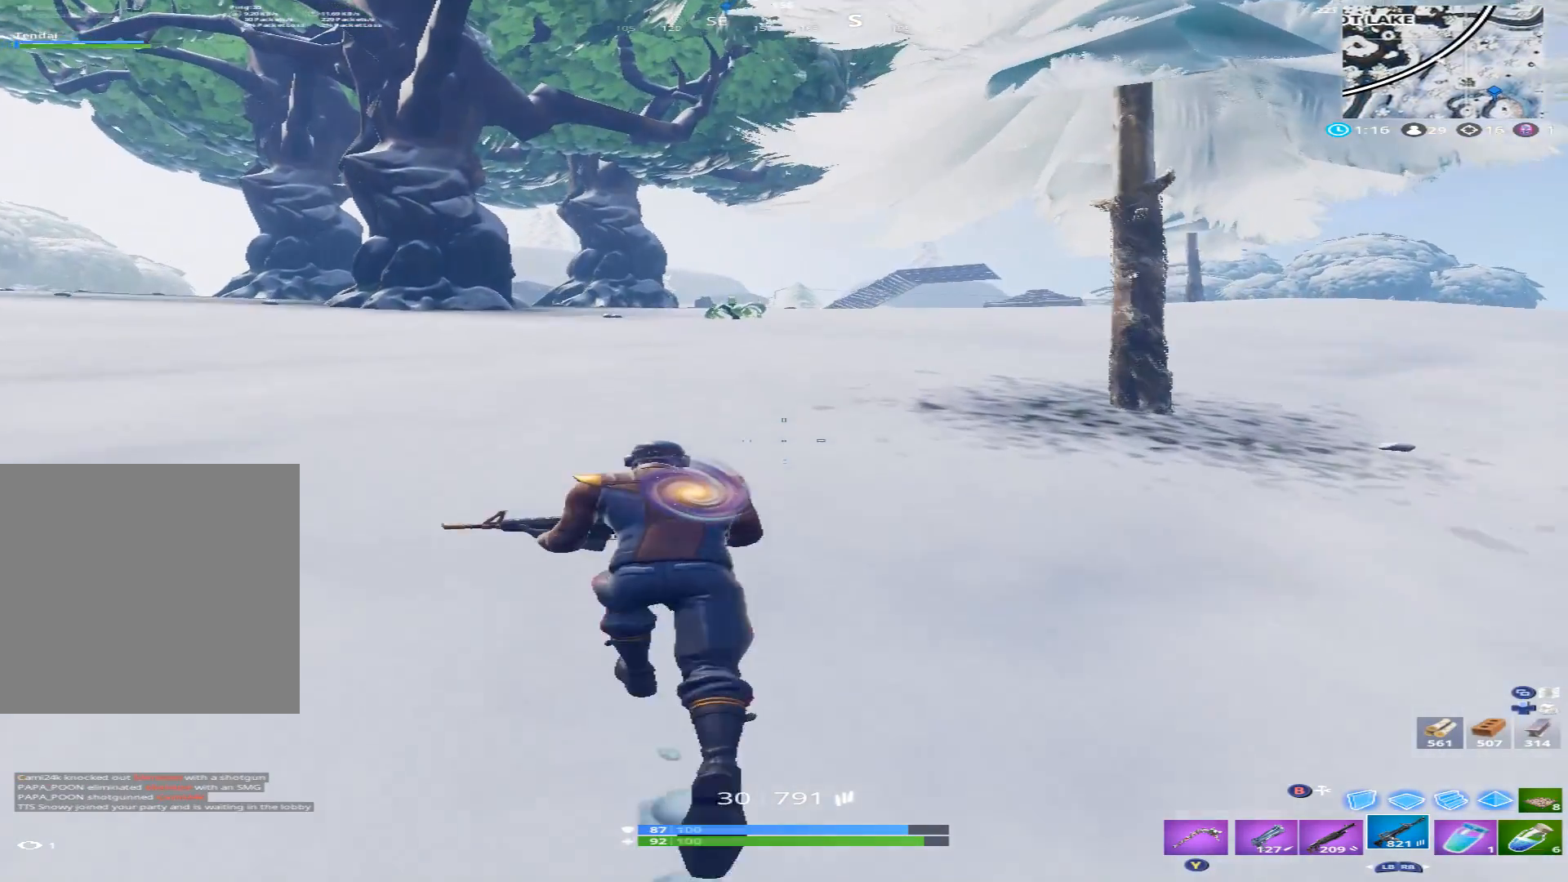
{"buttons": [], "left_stick": "up", "right_stick": "down", "events": [[267, "right_stick", "down"]]}
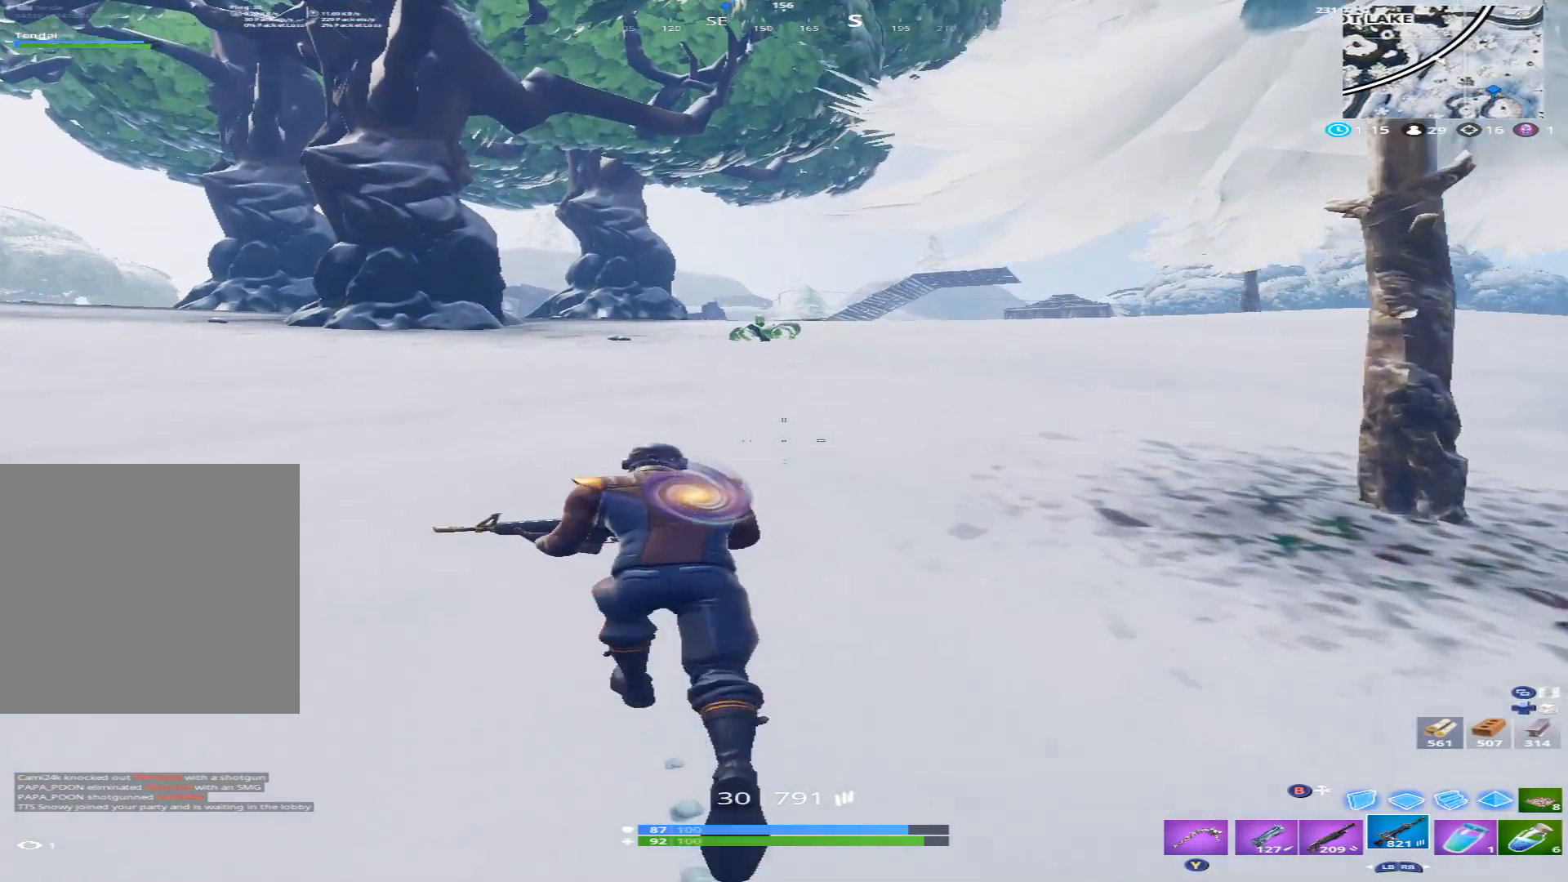
{"buttons": [], "left_stick": "up", "right_stick": "down", "events": []}
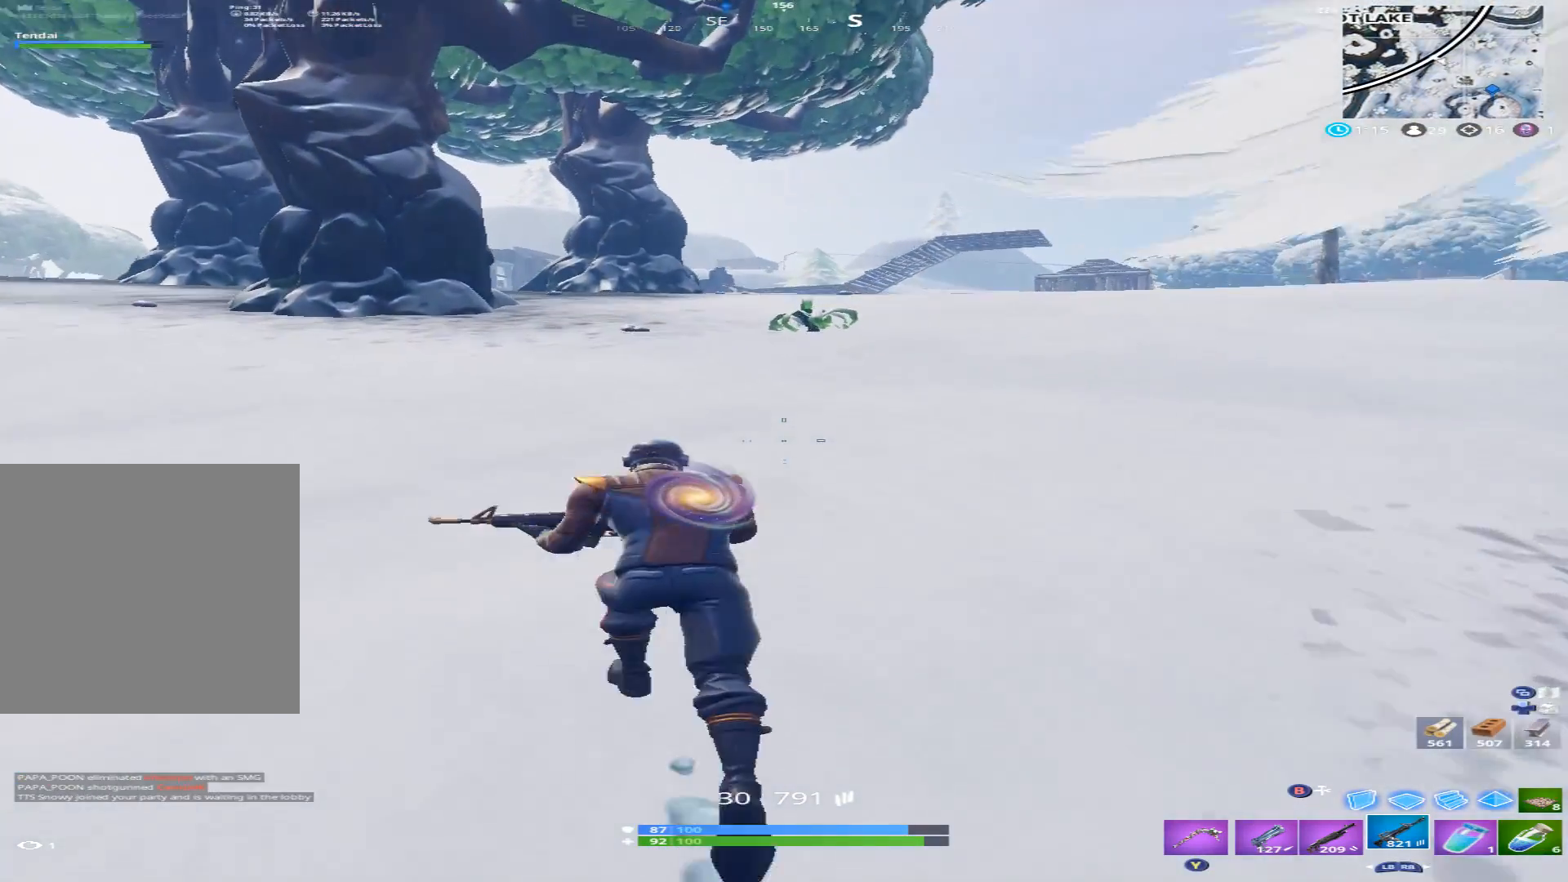
{"buttons": [], "left_stick": "up", "right_stick": "down", "events": []}
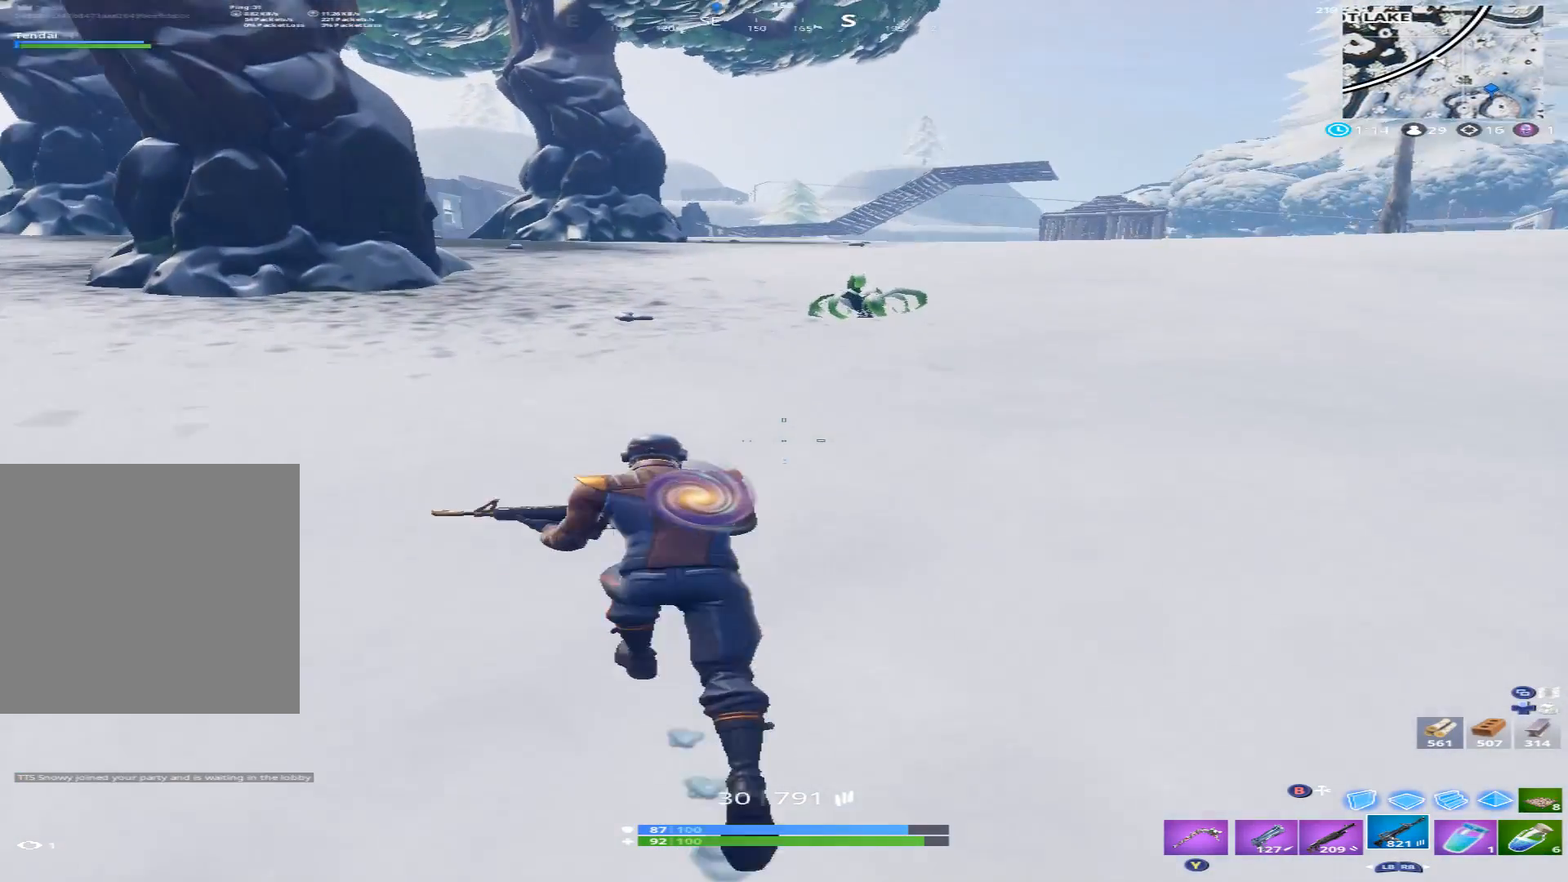
{"buttons": [], "left_stick": "up", "right_stick": "down", "events": []}
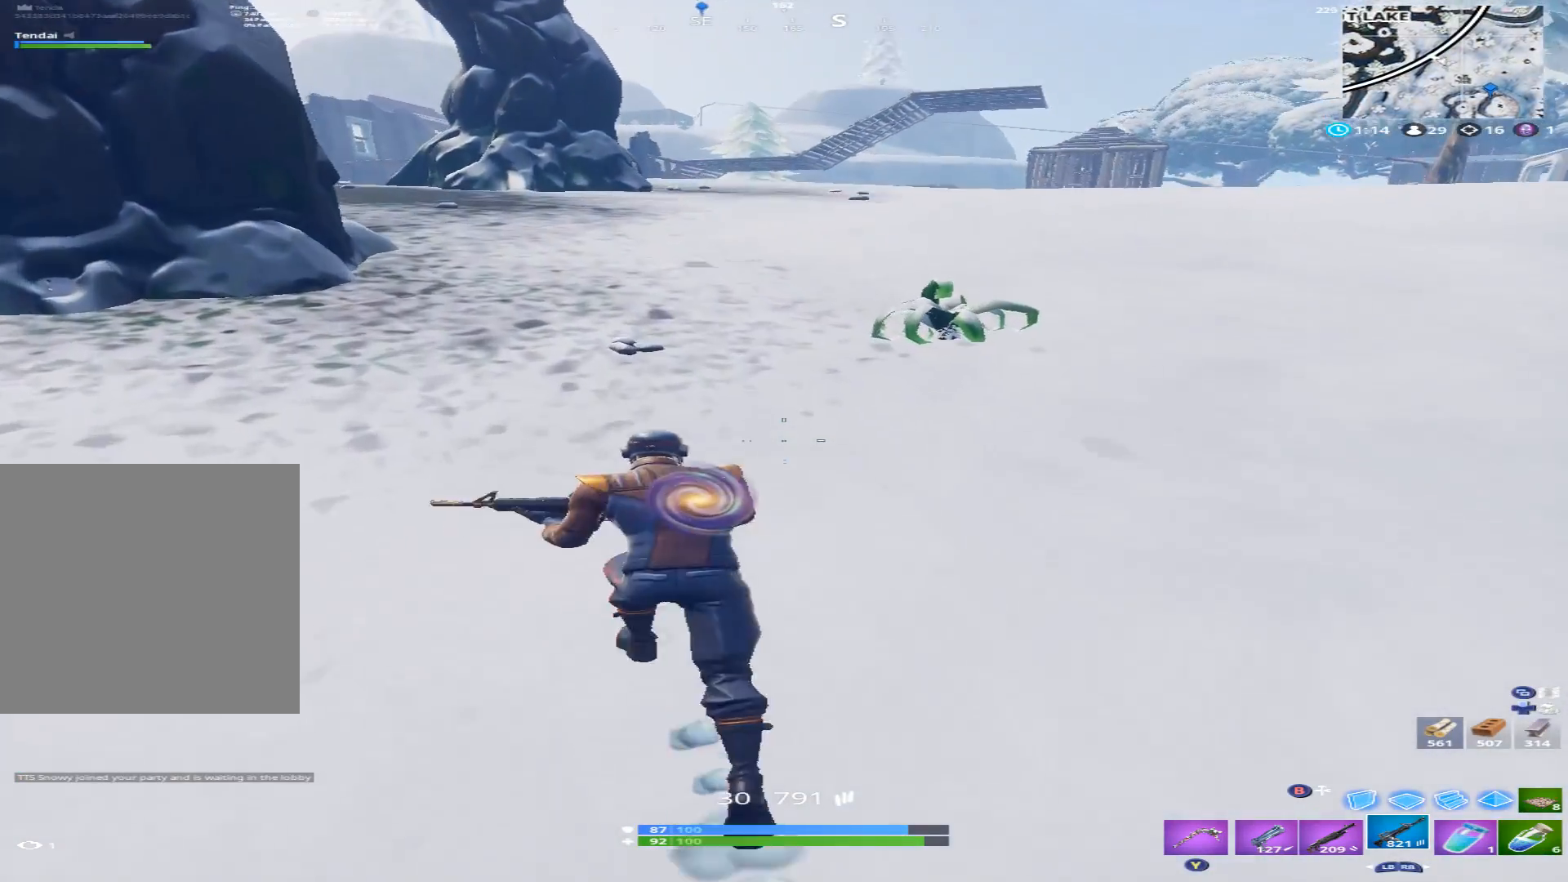
{"buttons": [], "left_stick": "up", "right_stick": "up", "events": [[333, "right_stick", "center"], [467, "right_stick", "up"]]}